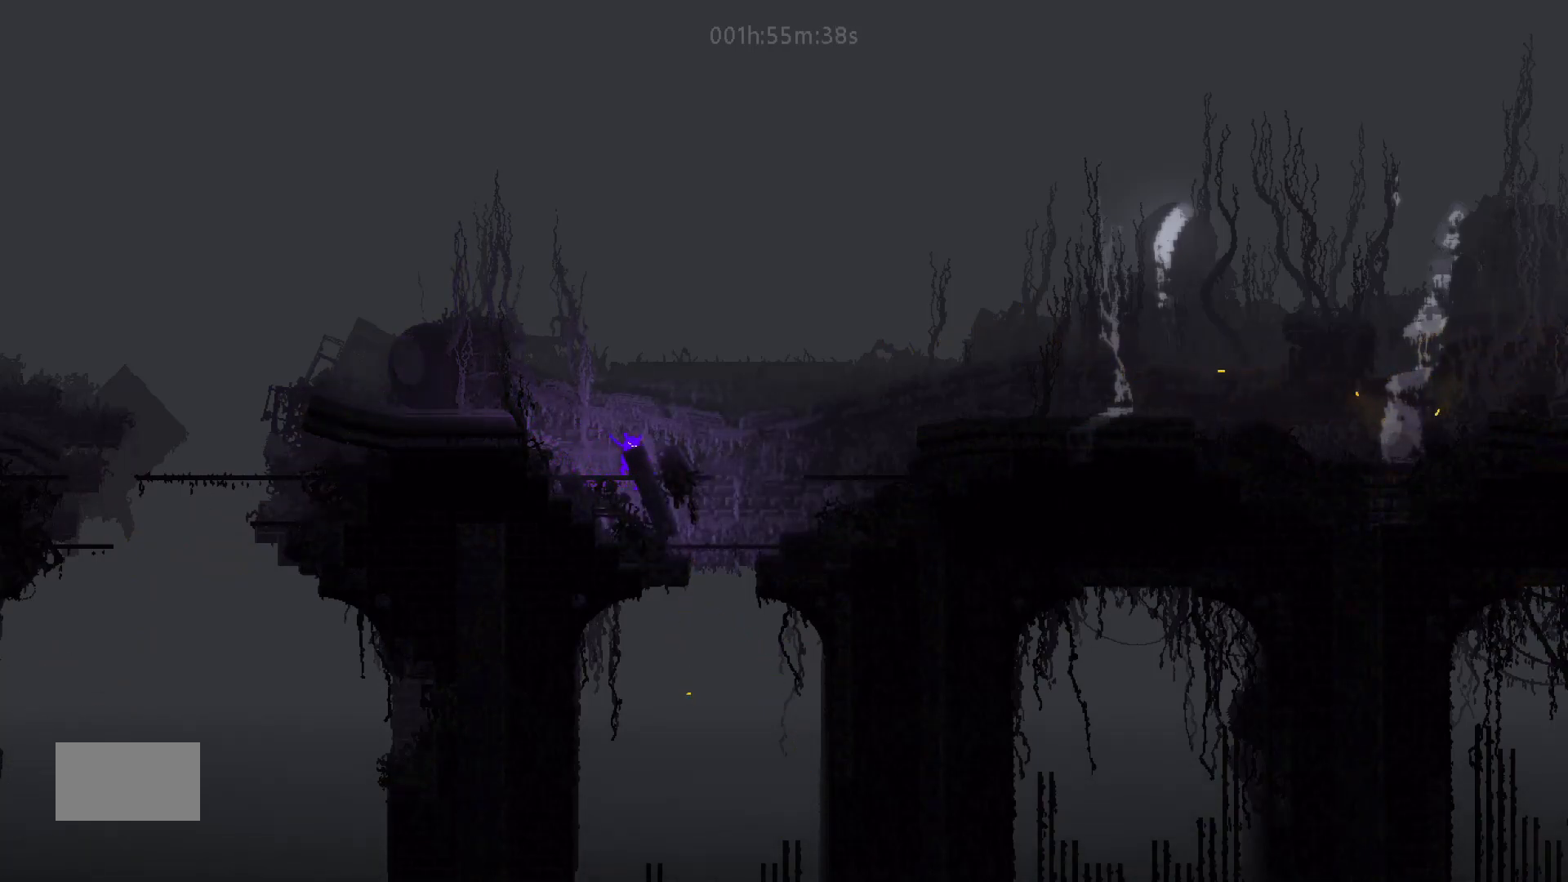
Gameplay with keyboard and mouse; each line is a JSON object with the keys held at the frame after it. "events" lists presses ("down") and releases ("up") of "down", "g", "j", "left", "right", "t" and "up" between this image and that frame as [ms after this image, input, new state], when the widget could be followed in between. No other keys are recorded. "mouse_move" is the direction in which the mouse moves at that frame (one of eight, or "still"), when it could be read. Mouse buttons are not recorded.
{"keys": ["right"], "mouse_move": "right", "events": [[83, "j", "down"], [83, "right", "down"], [83, "up", "up"], [283, "j", "up"]]}
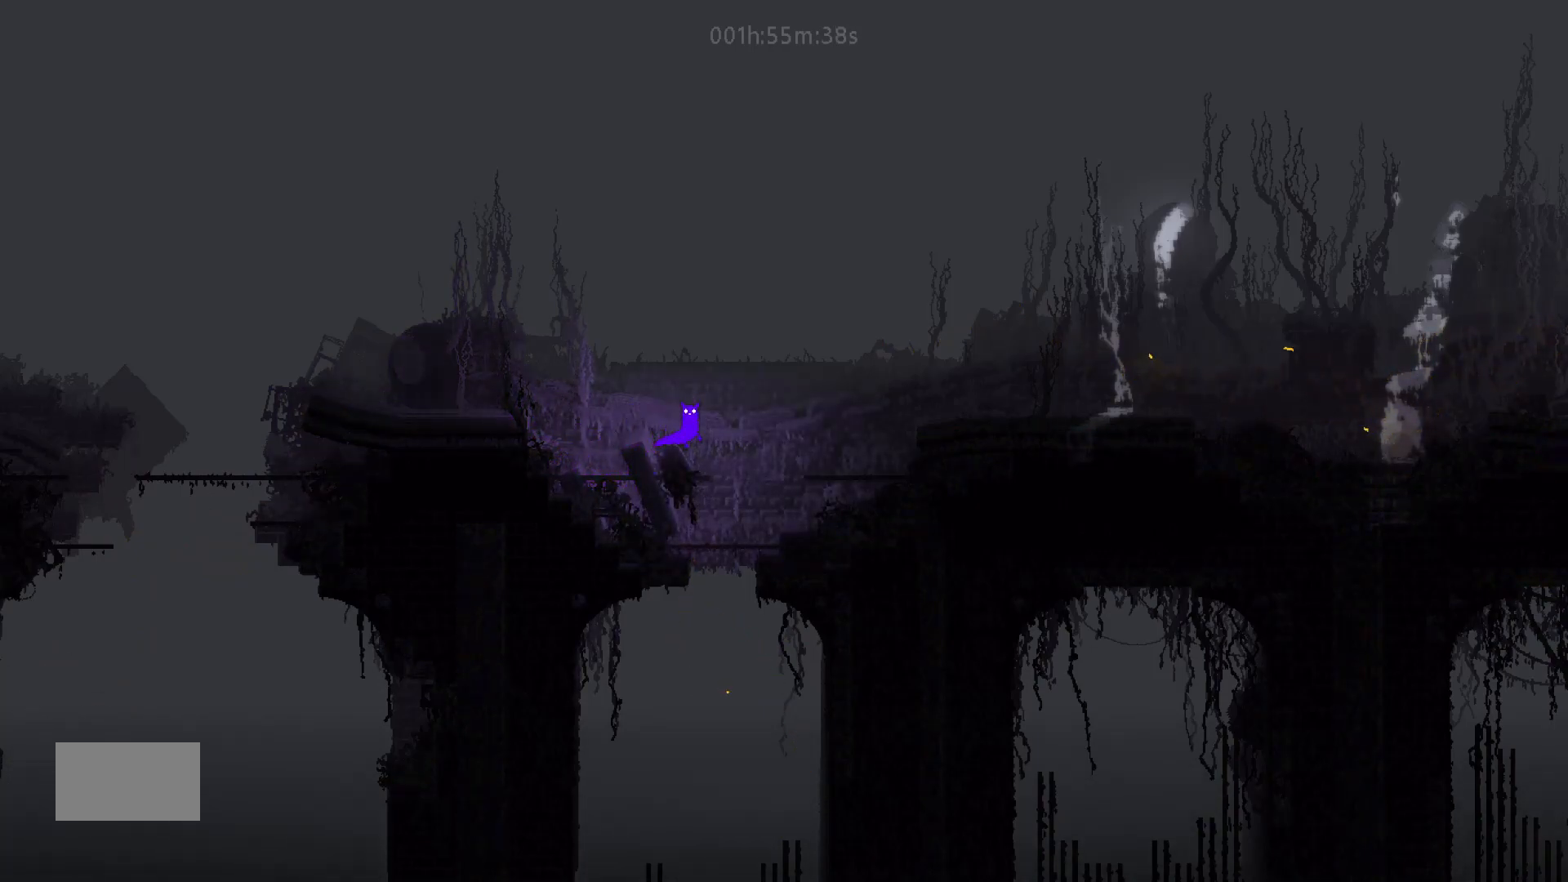
{"keys": ["j", "right", "up"], "mouse_move": "up-right", "events": [[67, "j", "down"], [317, "up", "down"]]}
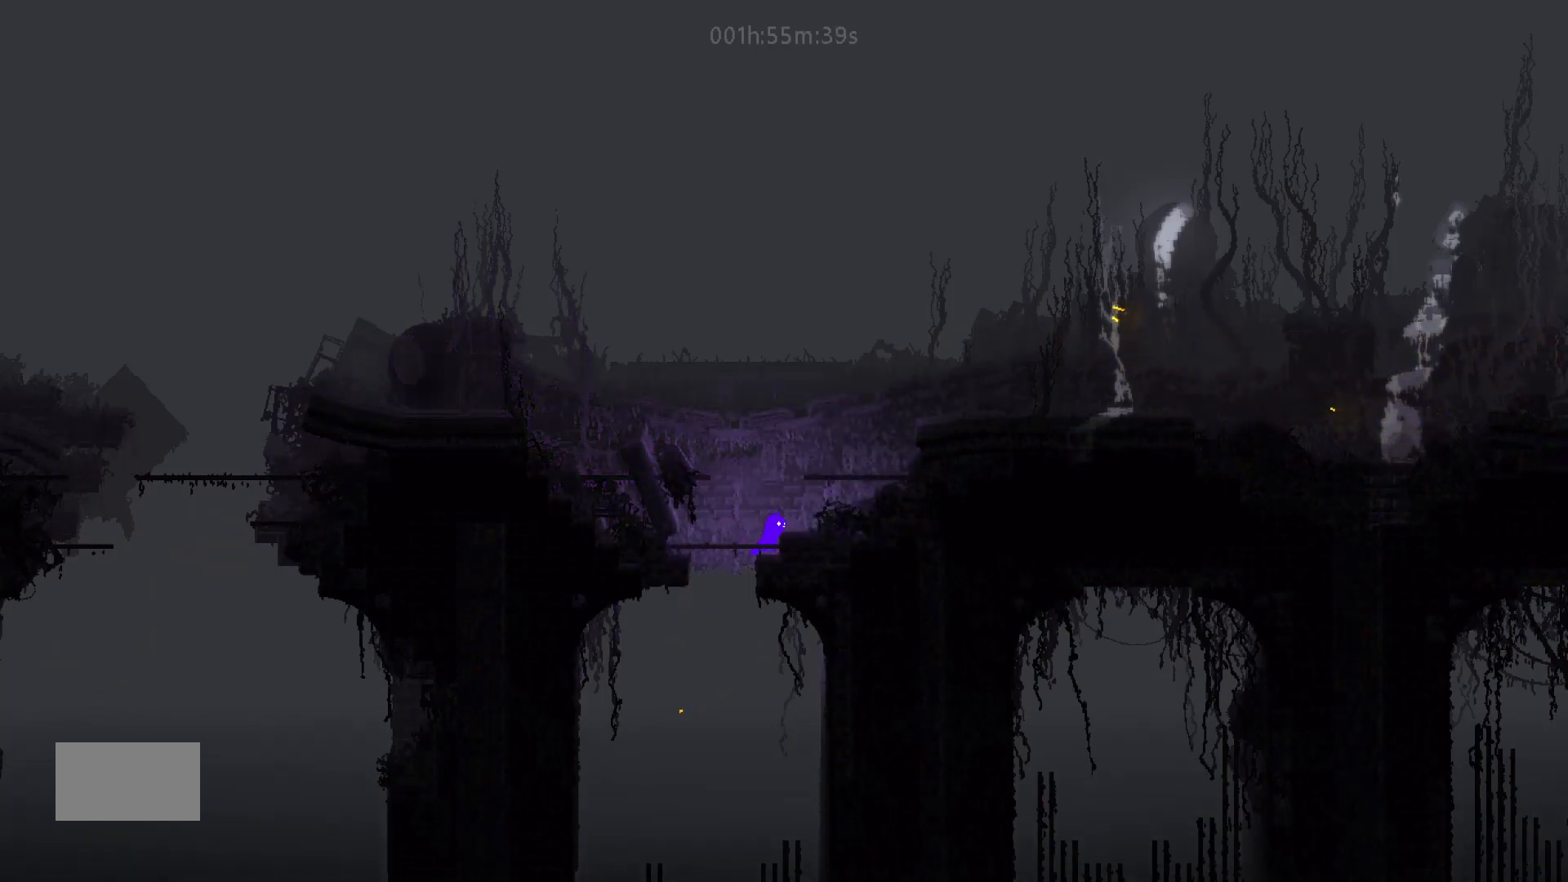
{"keys": ["j", "right"], "mouse_move": "right", "events": [[67, "j", "up"], [217, "up", "up"], [283, "j", "down"]]}
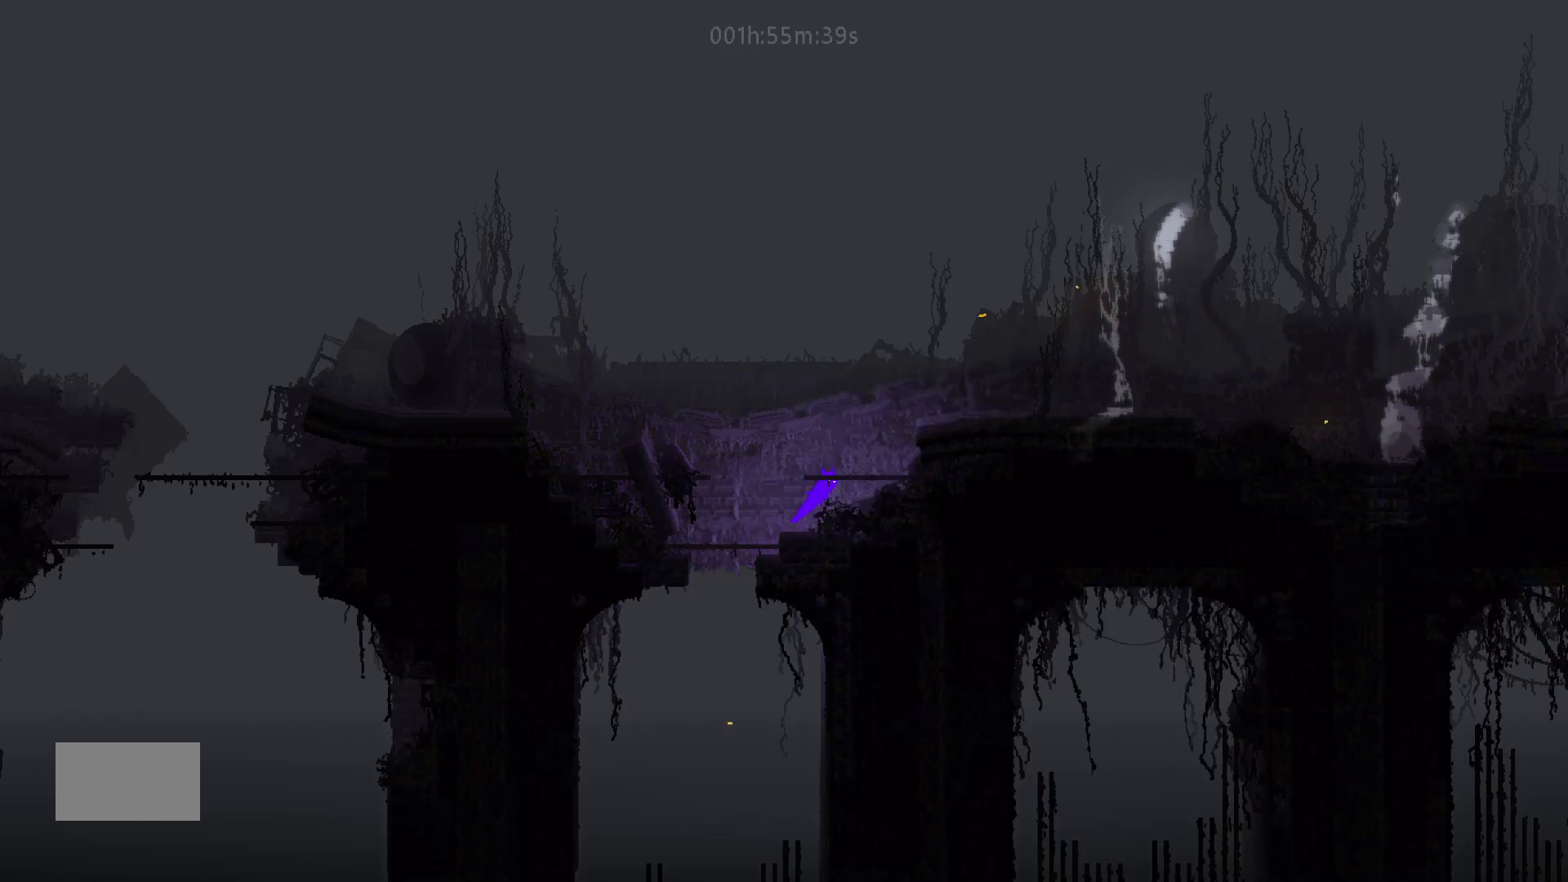
{"keys": ["j", "right"], "mouse_move": "right", "events": [[17, "j", "up"], [167, "j", "down"], [317, "j", "up"], [483, "j", "down"]]}
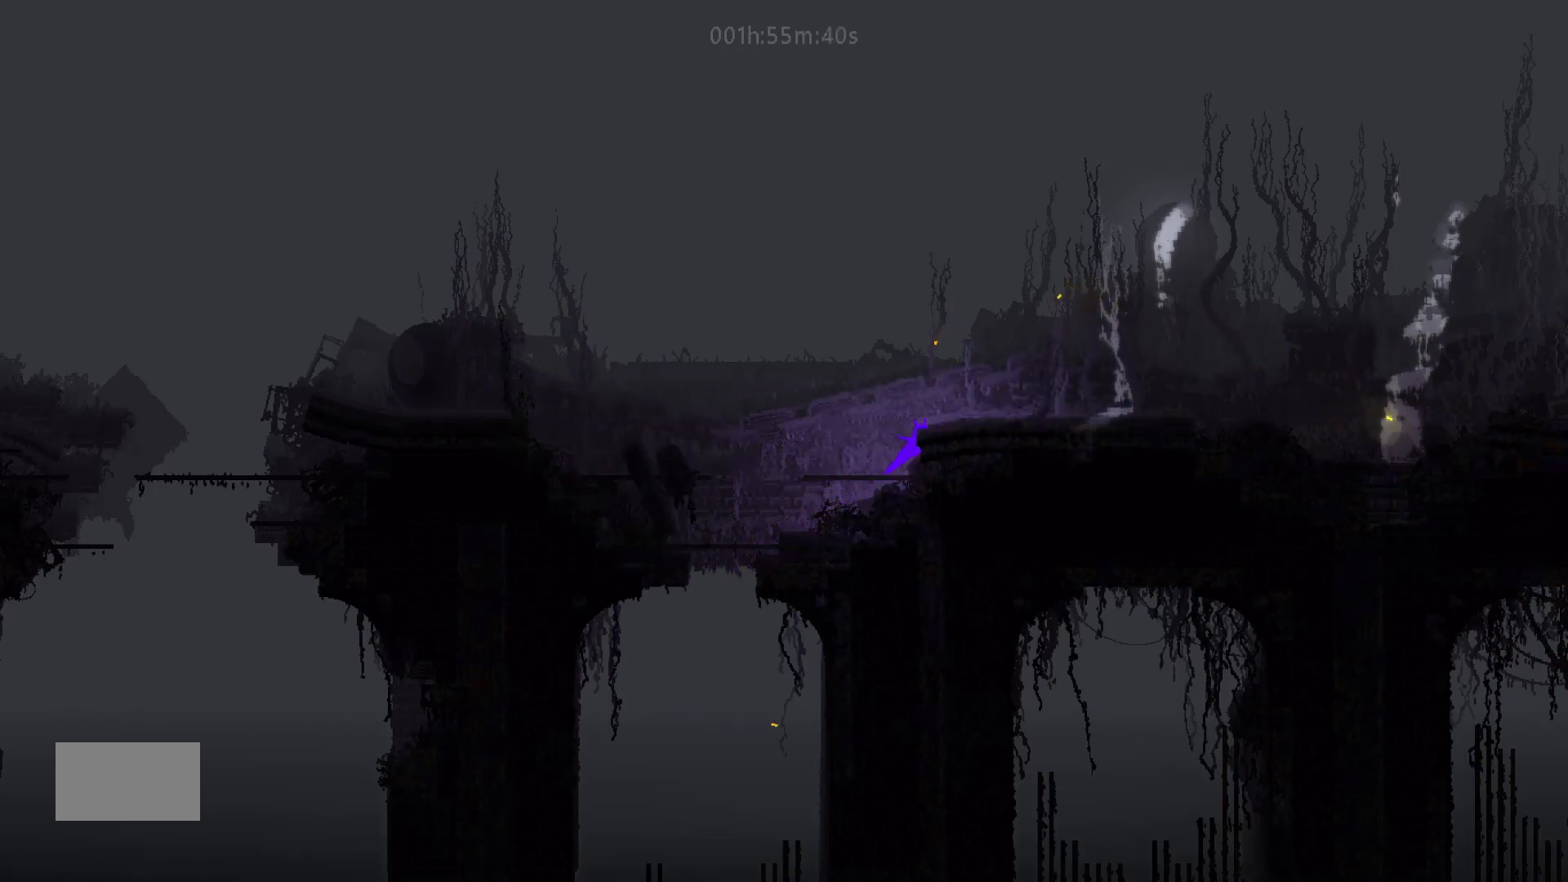
{"keys": ["right"], "mouse_move": "right", "events": [[267, "j", "up"]]}
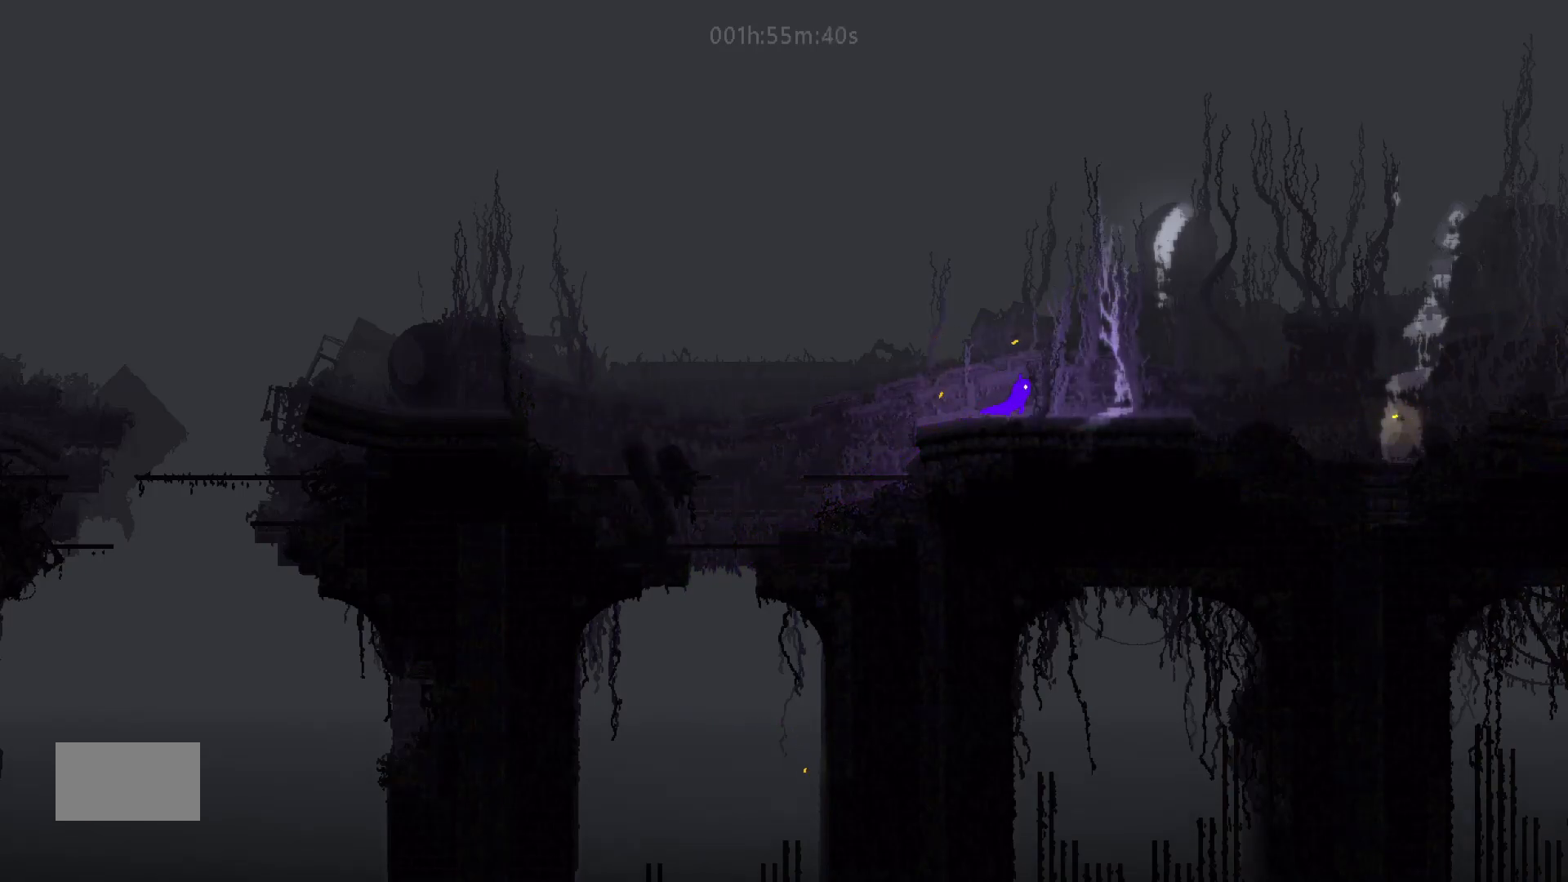
{"keys": ["right"], "mouse_move": "right", "events": [[167, "down", "down"], [217, "j", "down"], [317, "down", "up"], [333, "j", "up"]]}
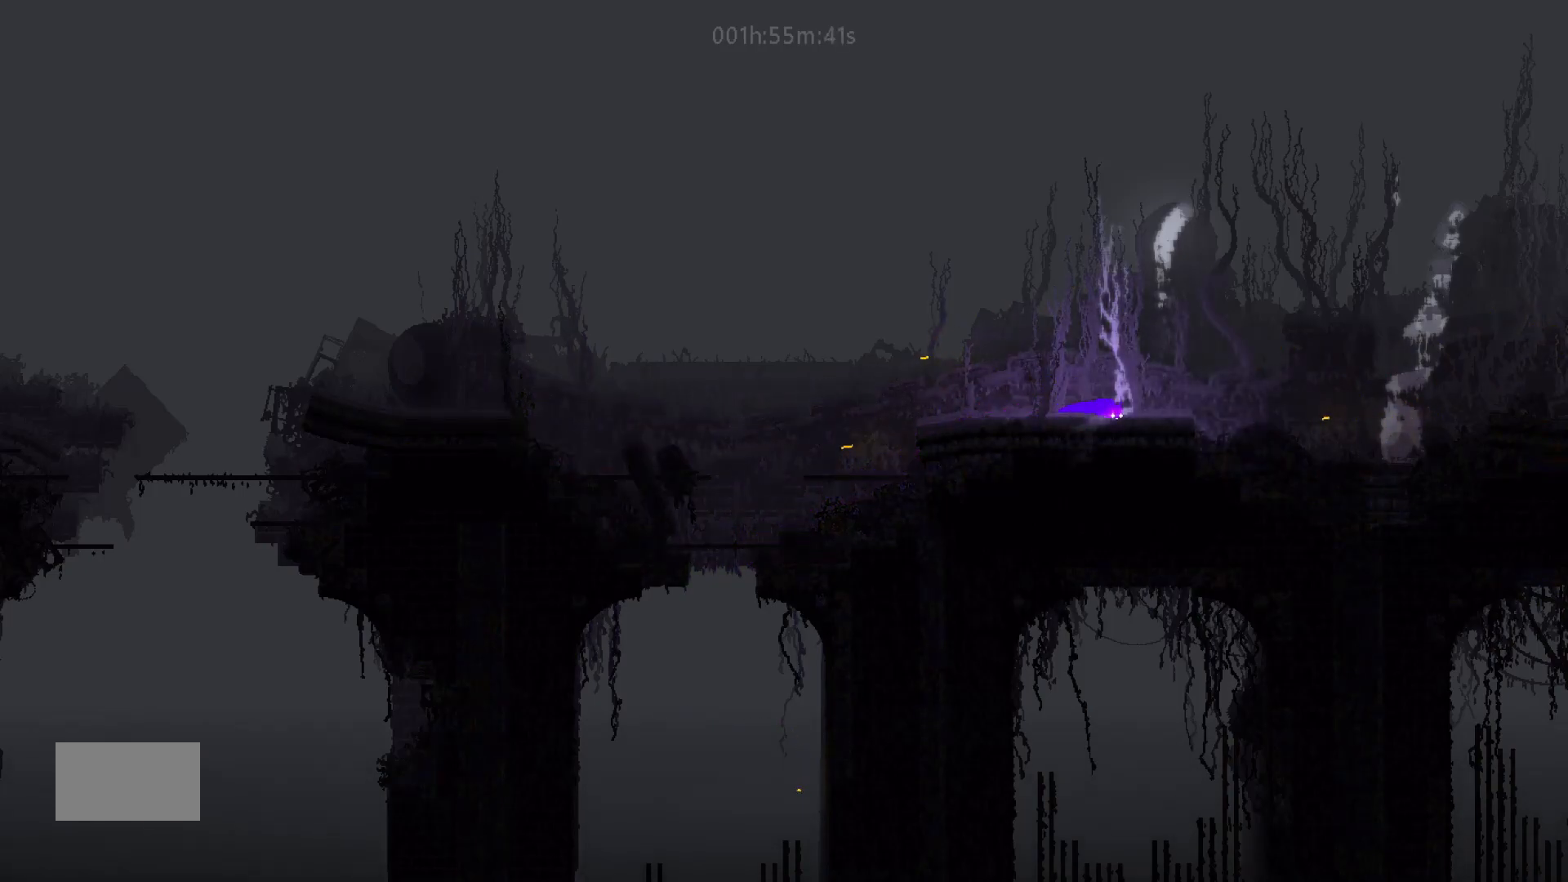
{"keys": ["down", "right"], "mouse_move": "down-right", "events": [[33, "down", "down"], [33, "j", "down"], [233, "j", "up"]]}
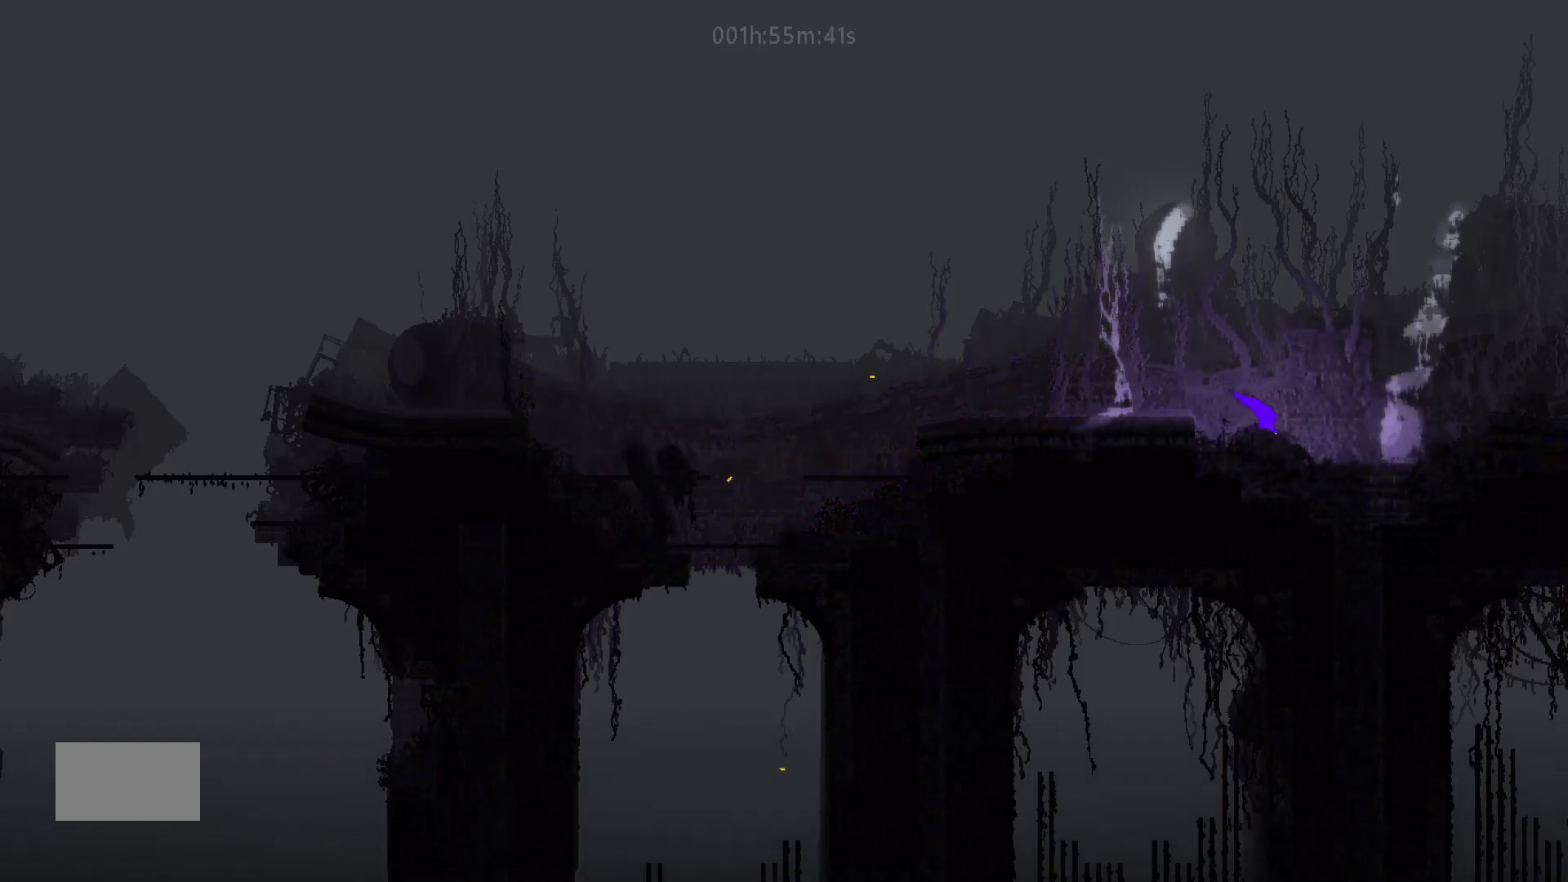
{"keys": ["right"], "mouse_move": "right", "events": [[467, "down", "up"]]}
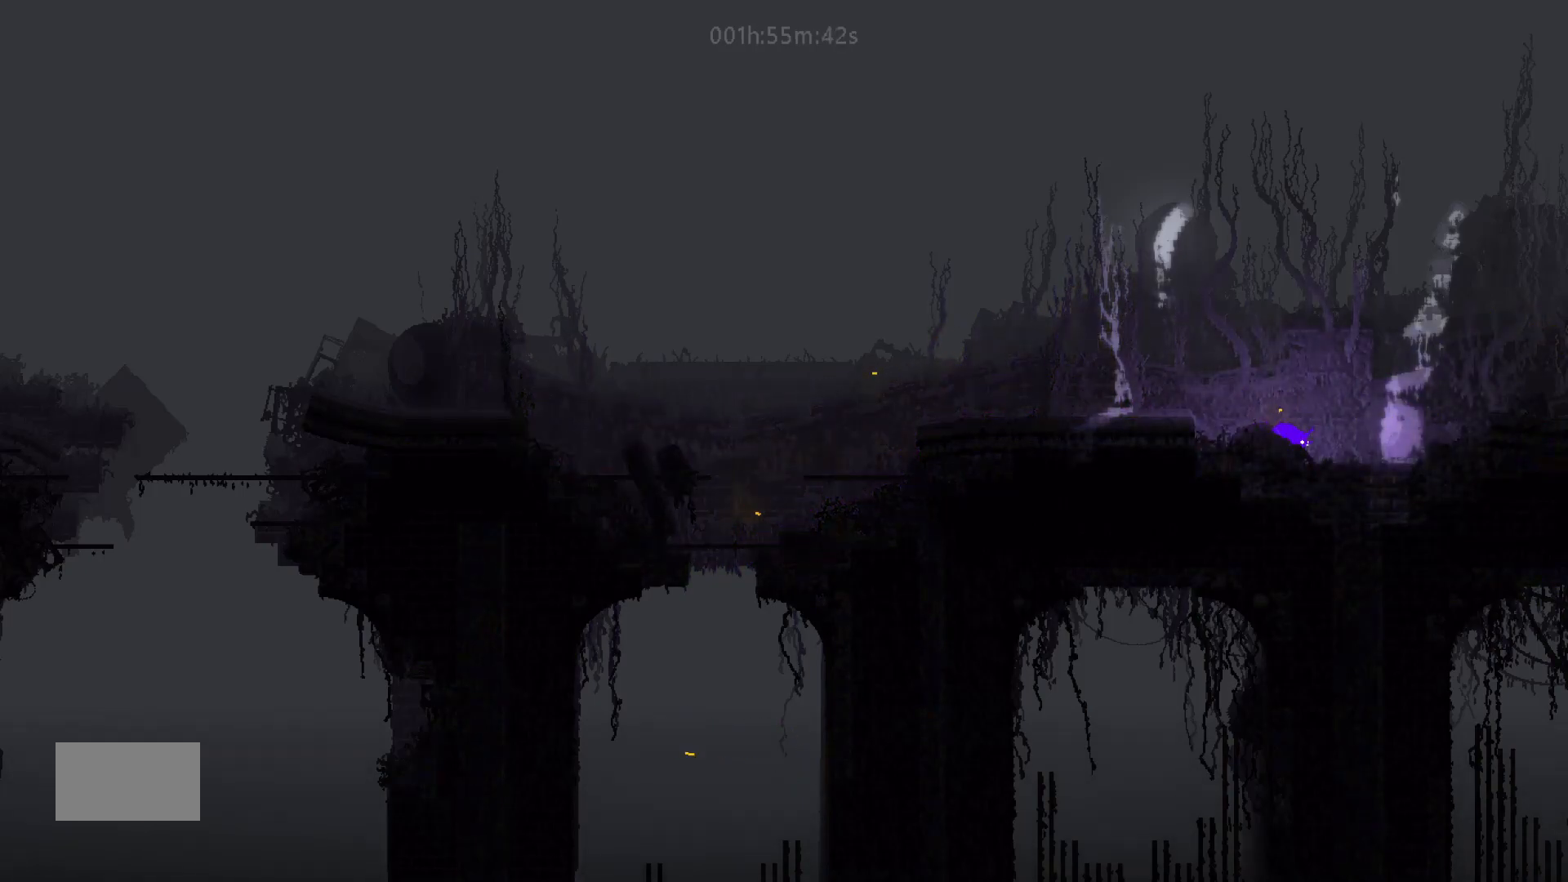
{"keys": ["right", "up"], "mouse_move": "up-right", "events": [[33, "down", "down"], [233, "down", "up"], [417, "up", "down"]]}
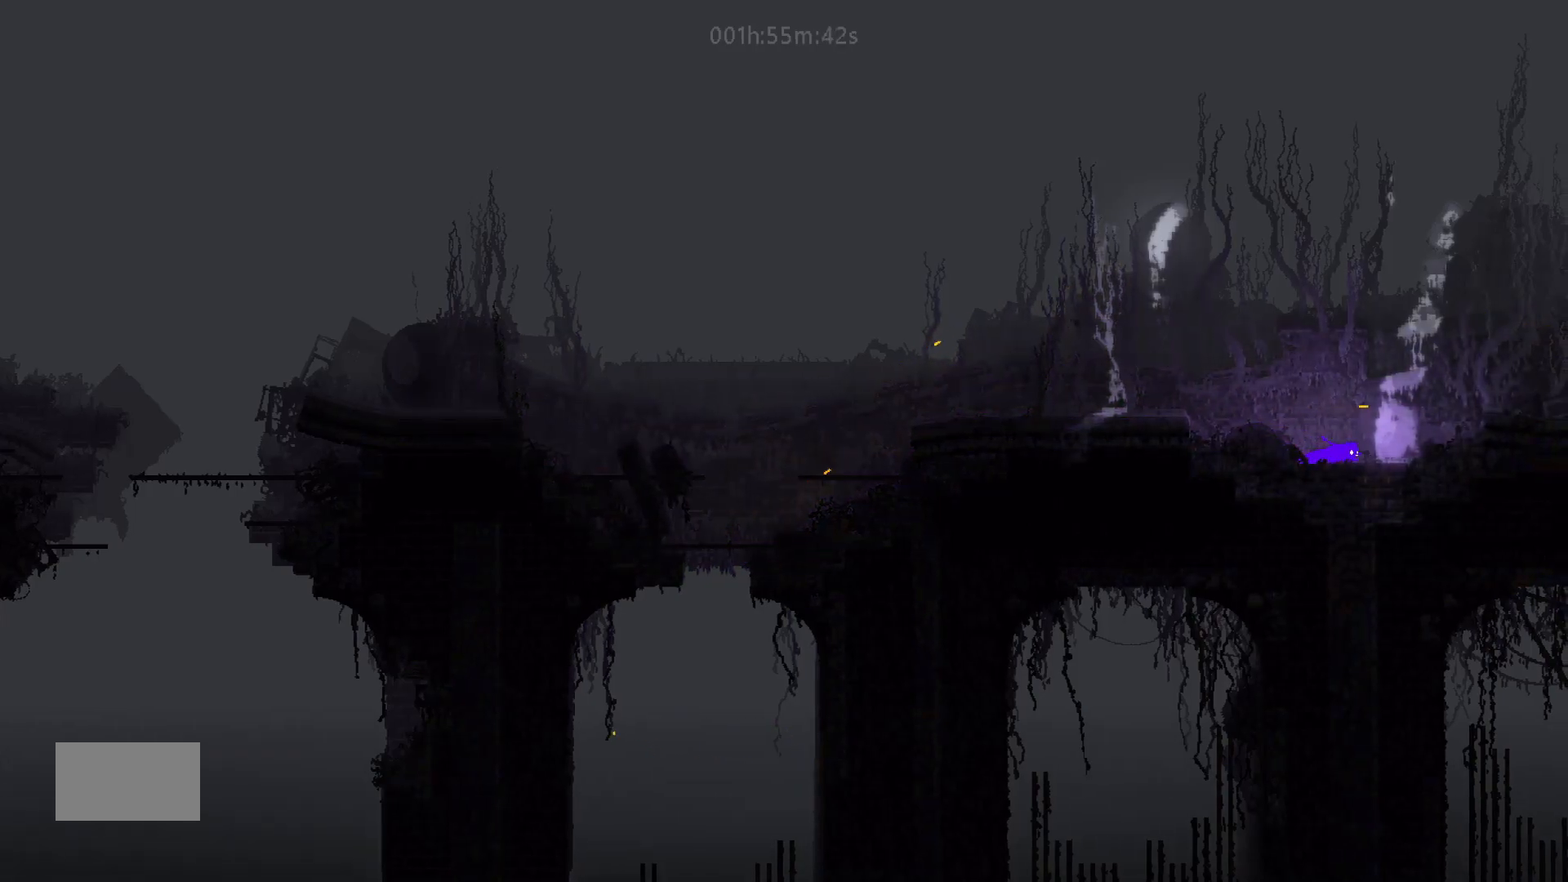
{"keys": ["j", "right"], "mouse_move": "right", "events": [[83, "up", "up"], [433, "j", "down"]]}
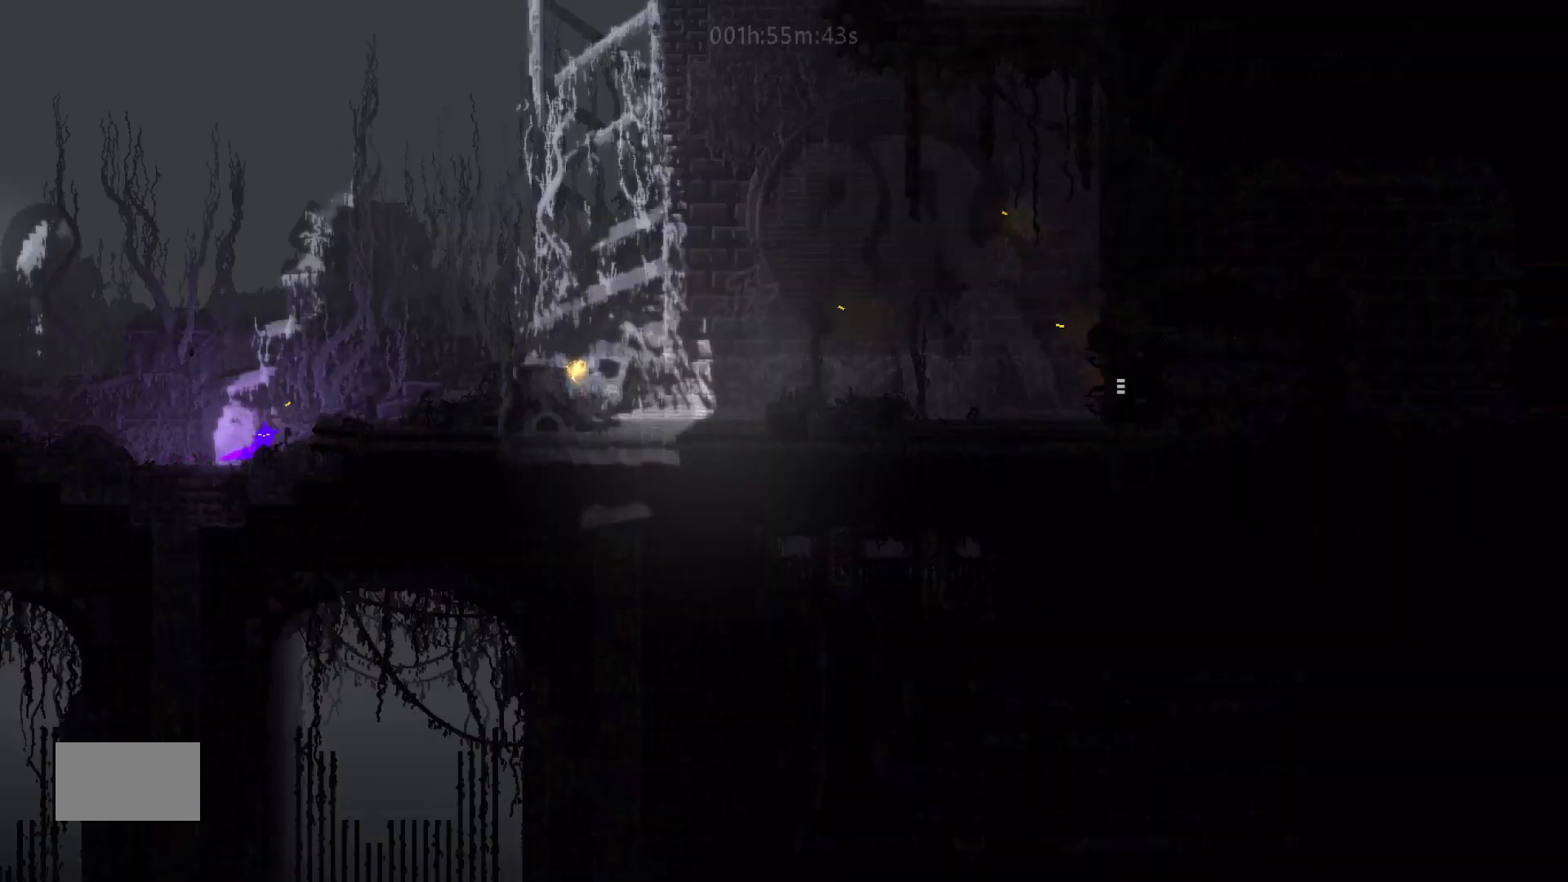
{"keys": ["g", "right"], "mouse_move": "right", "events": [[83, "j", "up"], [417, "g", "down"]]}
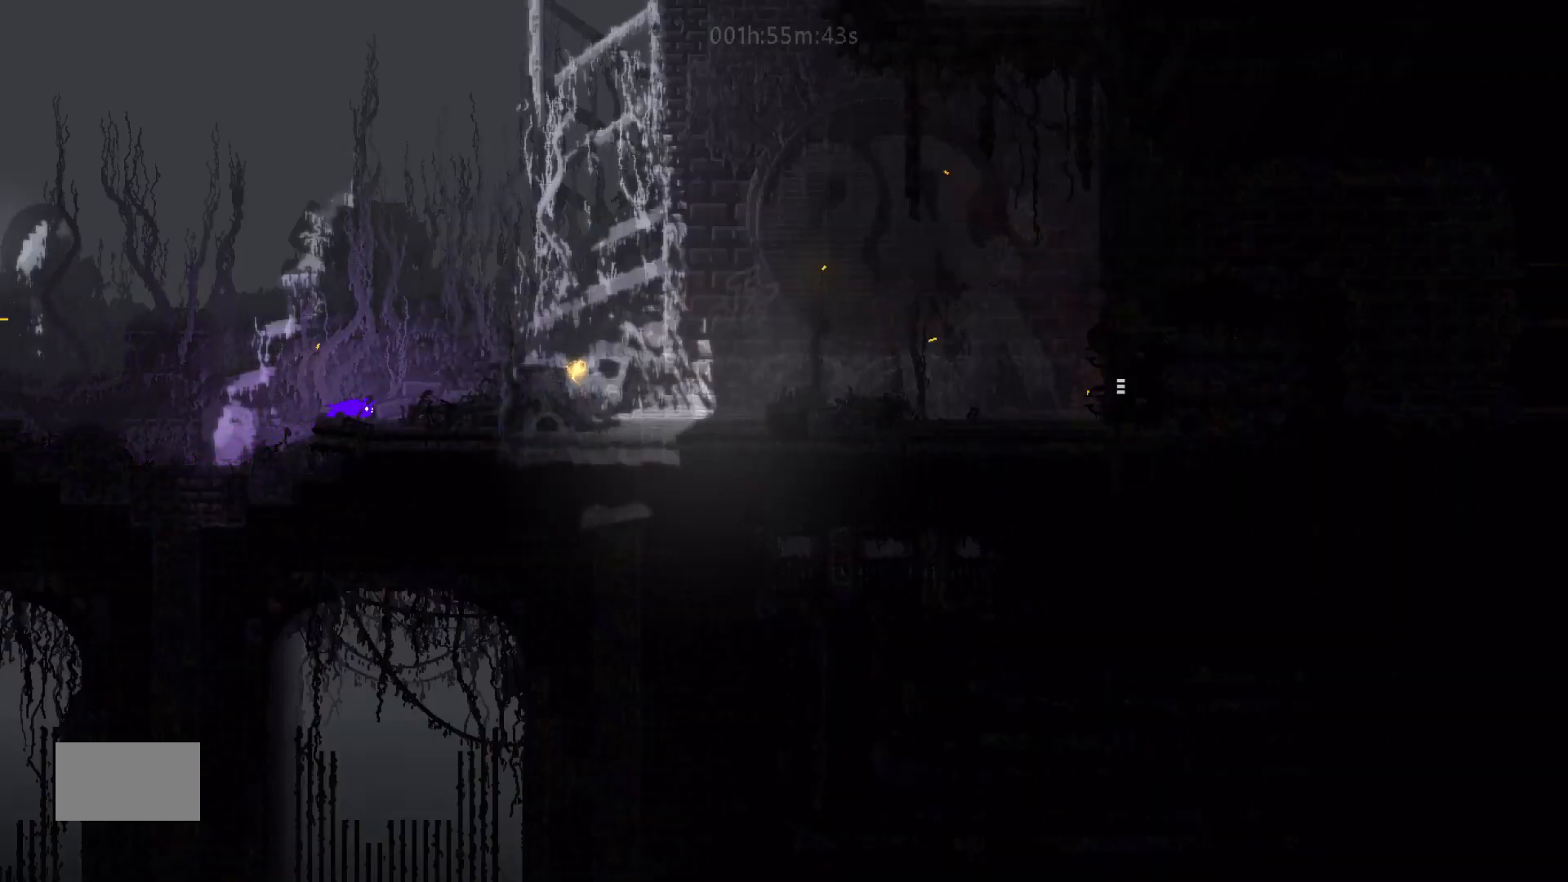
{"keys": ["right"], "mouse_move": "right", "events": [[17, "g", "up"], [283, "j", "down"], [433, "j", "up"]]}
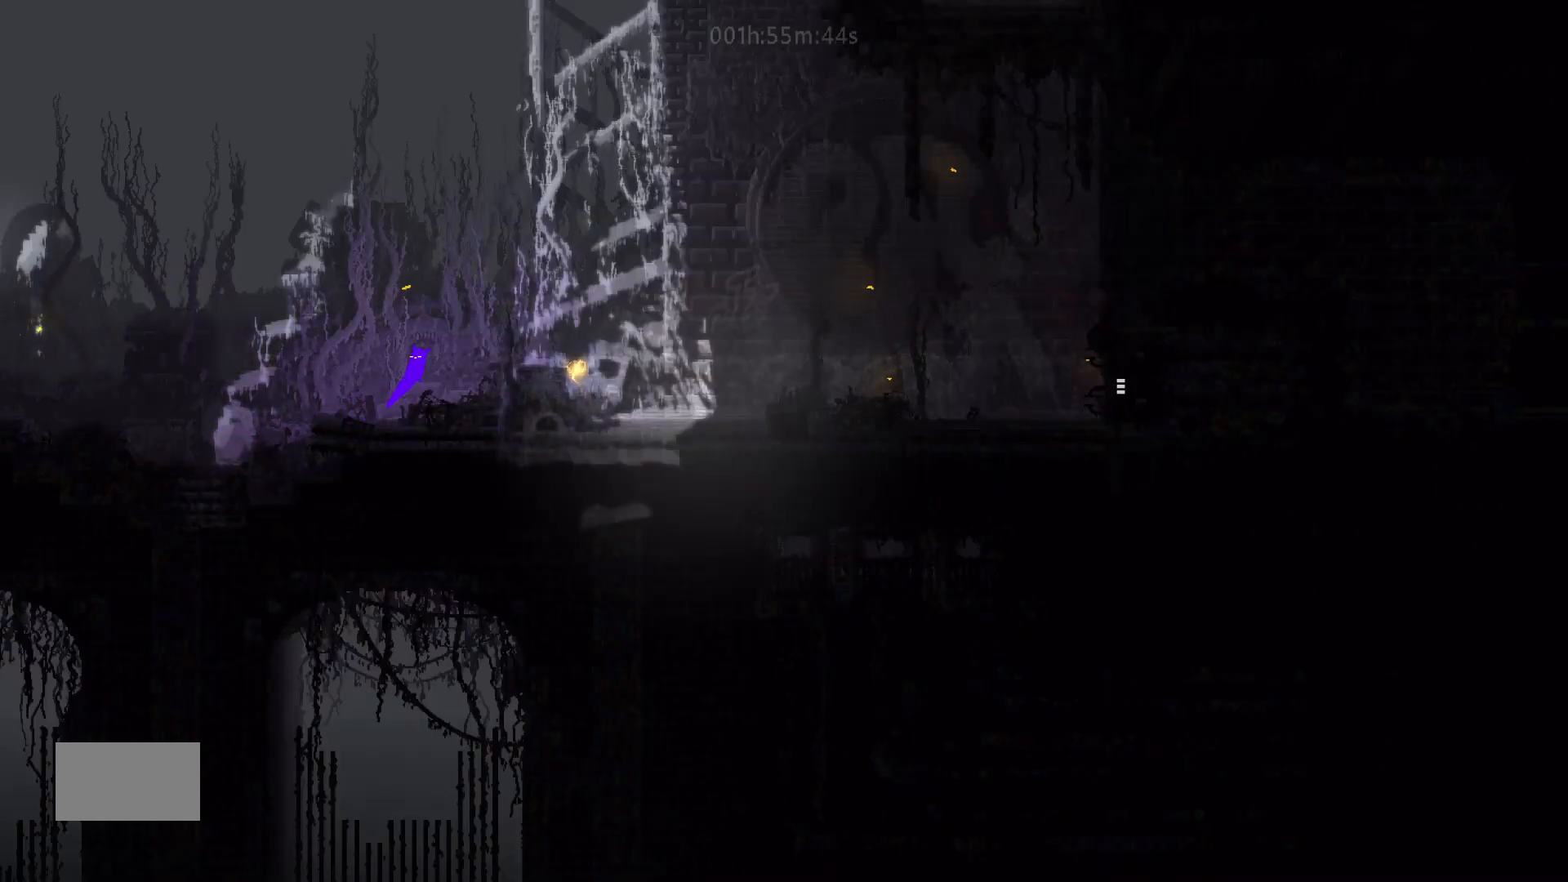
{"keys": [], "mouse_move": "still", "events": [[283, "right", "up"]]}
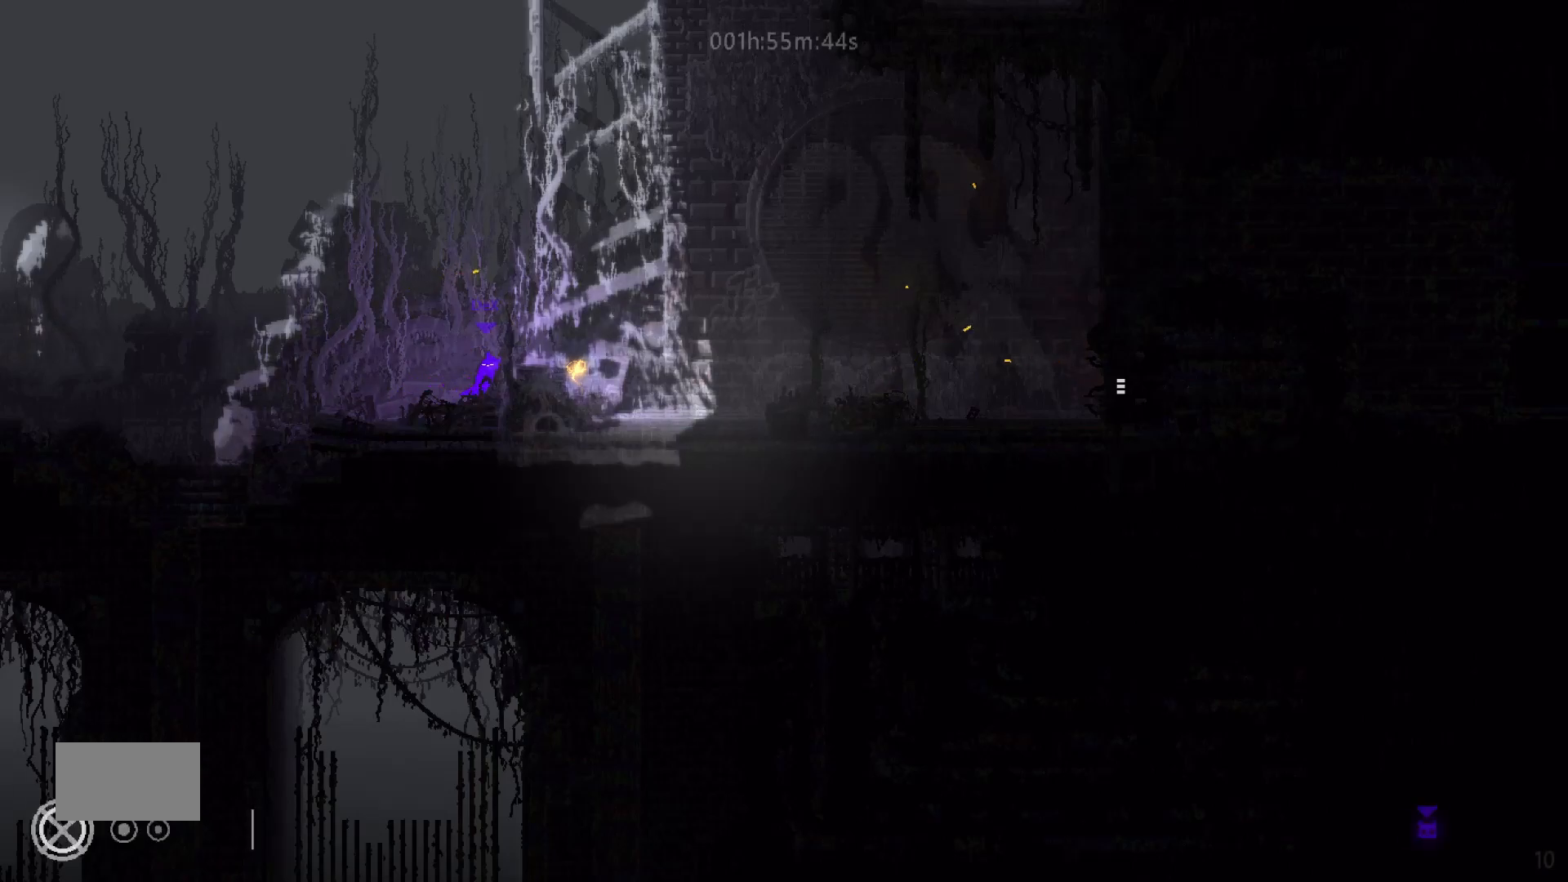
{"keys": [], "mouse_move": "still", "events": []}
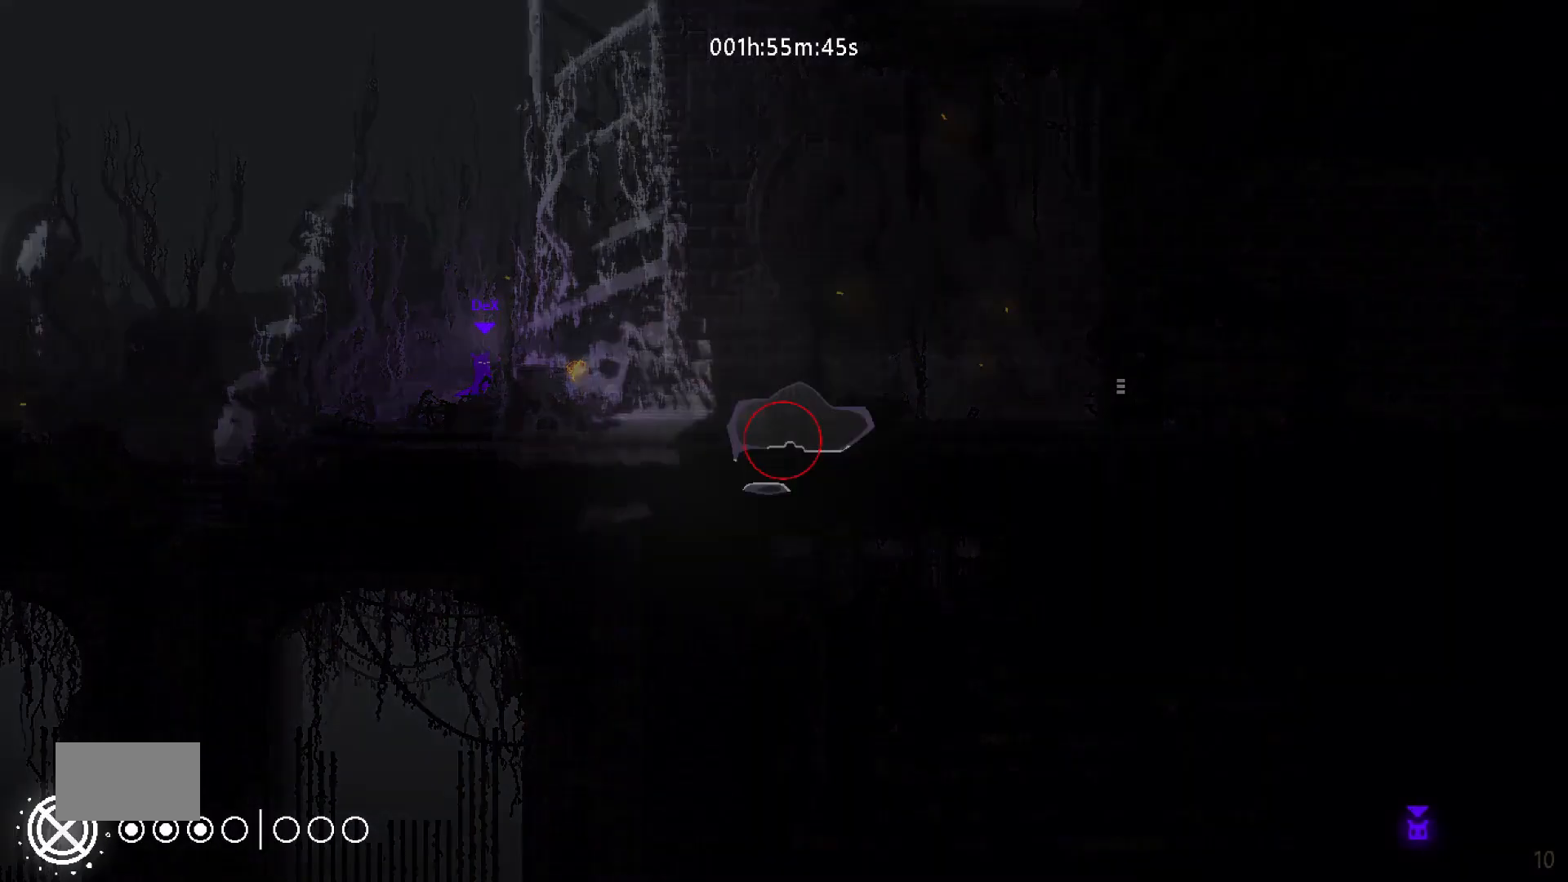
{"keys": ["j", "right"], "mouse_move": "right", "events": [[217, "right", "down"], [417, "j", "down"]]}
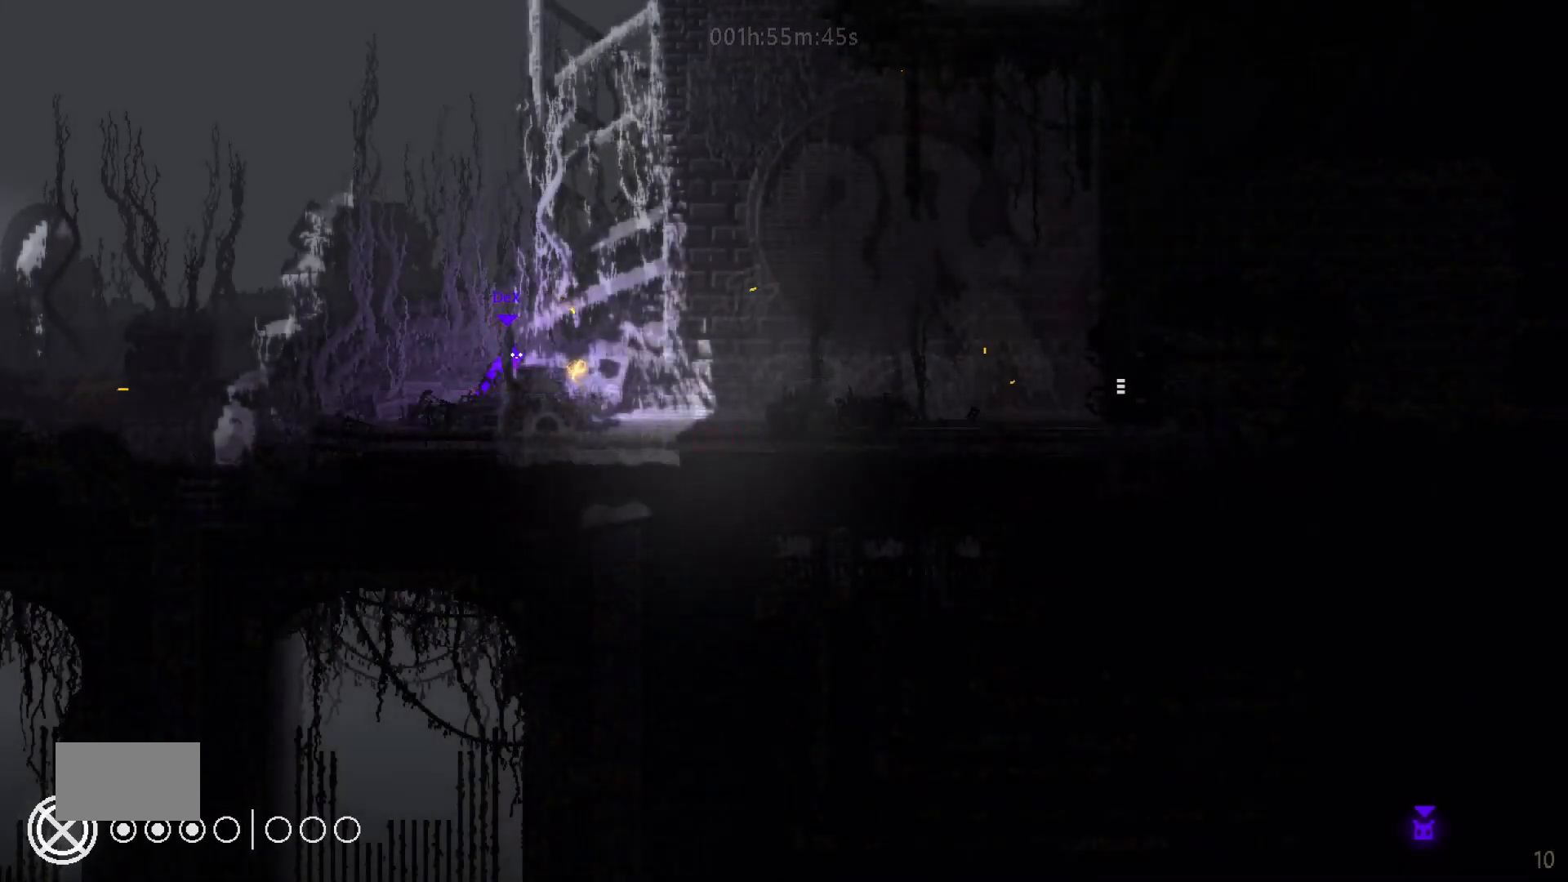
{"keys": ["right"], "mouse_move": "right", "events": [[217, "j", "up"]]}
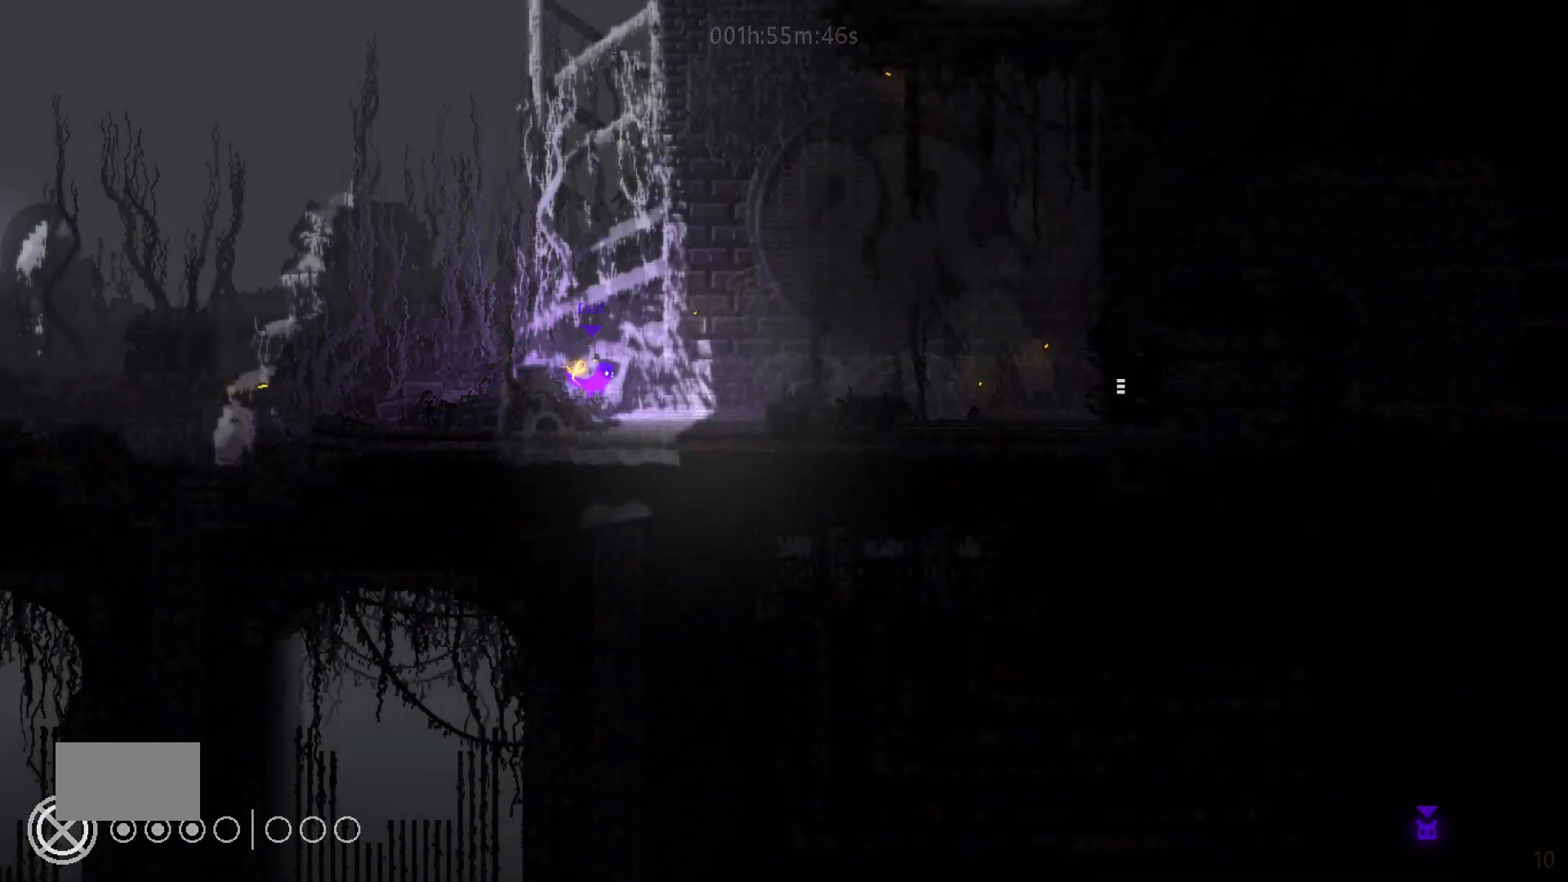
{"keys": ["right"], "mouse_move": "right", "events": []}
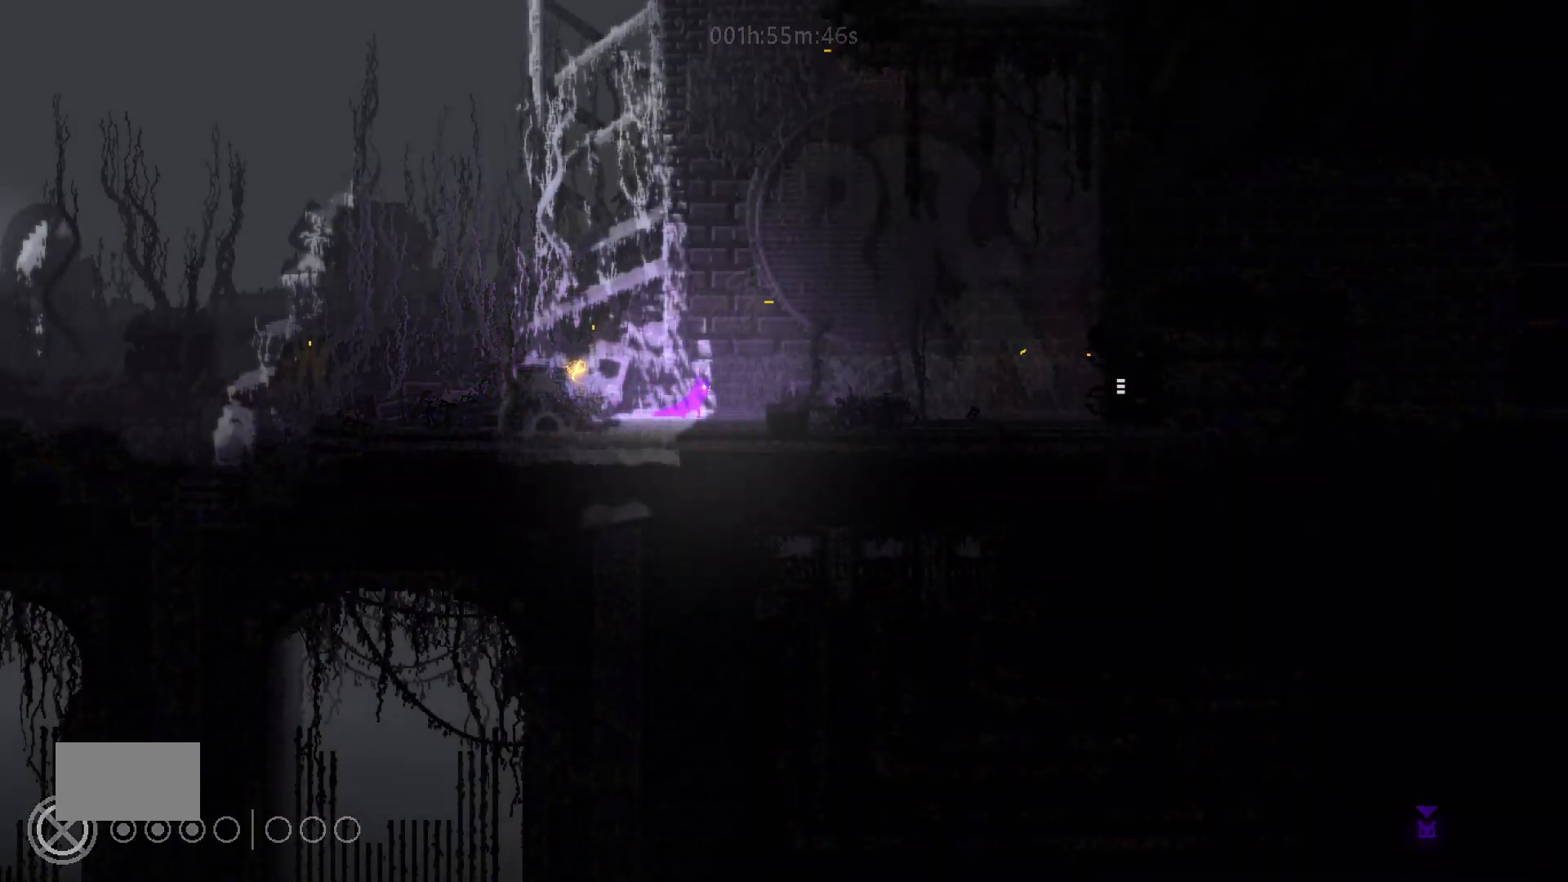
{"keys": ["right"], "mouse_move": "right", "events": [[233, "j", "down"], [467, "j", "up"]]}
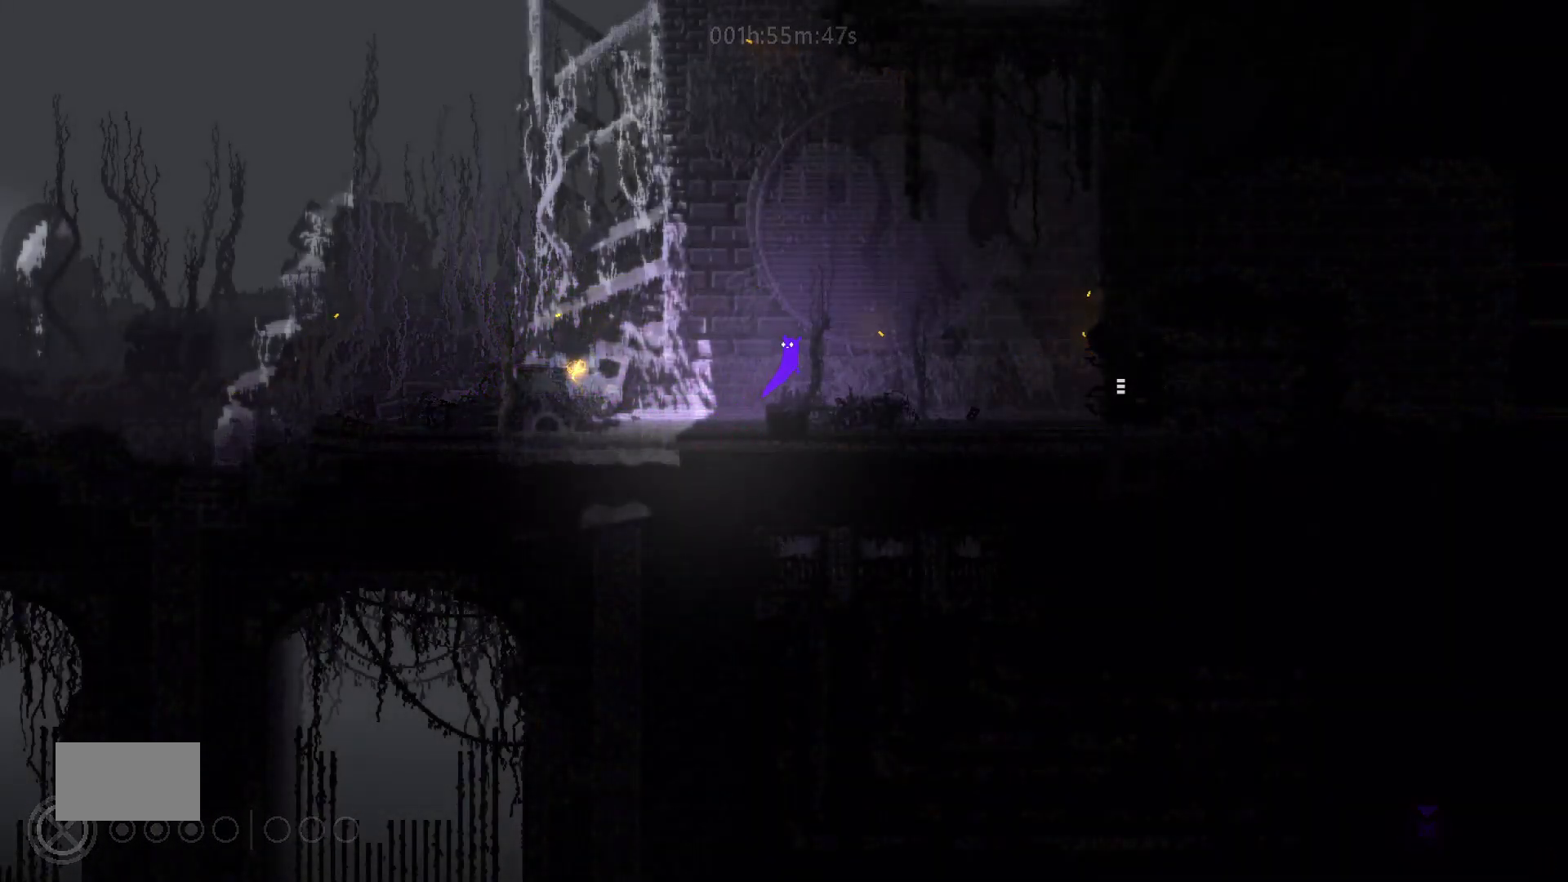
{"keys": ["right"], "mouse_move": "right", "events": []}
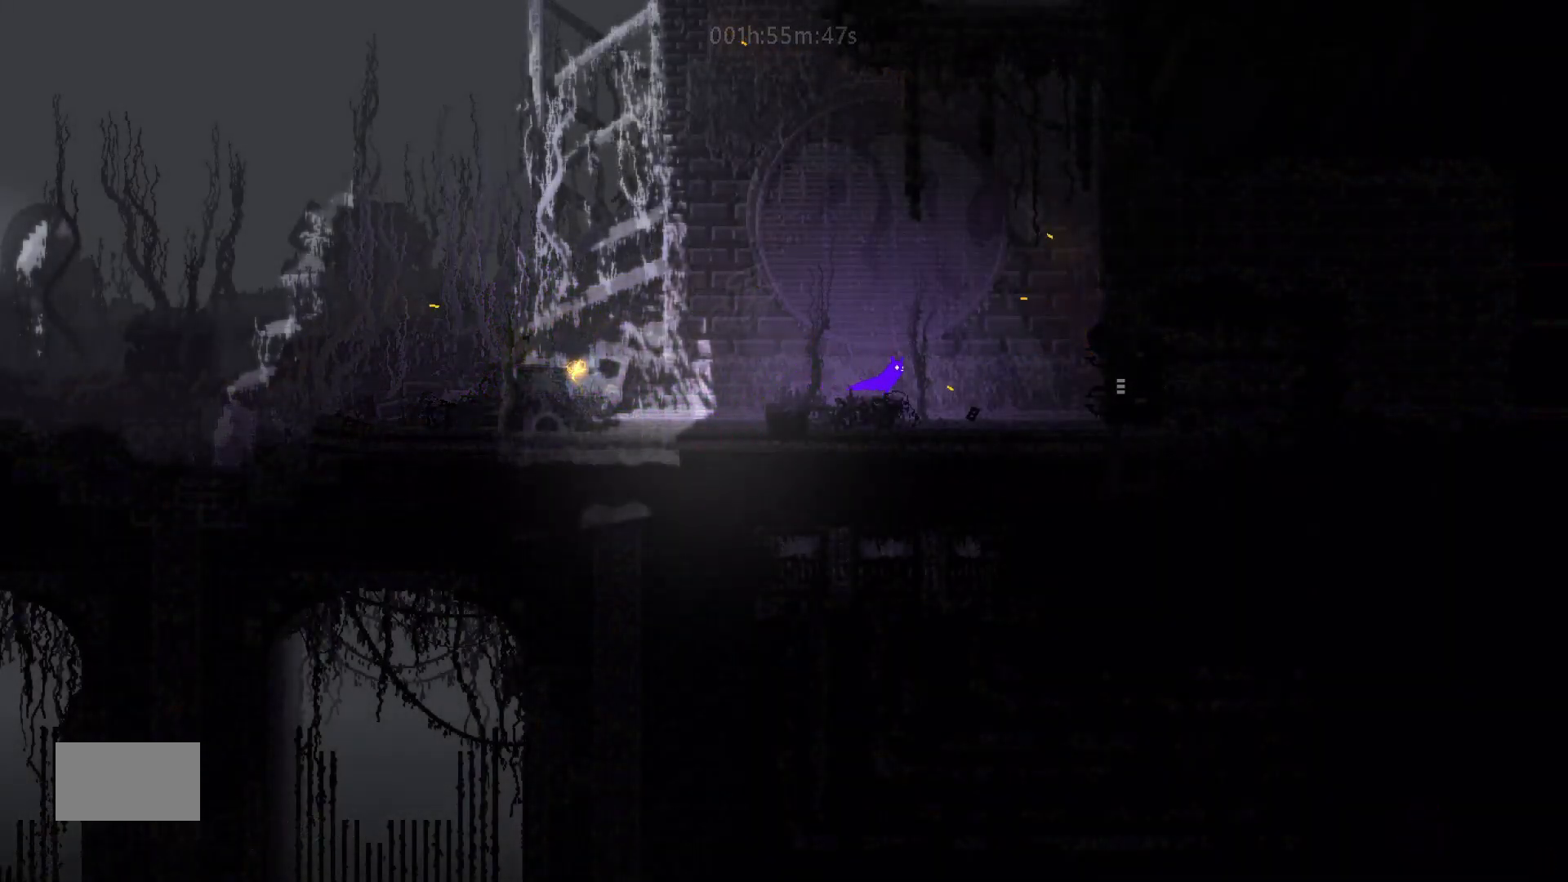
{"keys": ["right"], "mouse_move": "right", "events": []}
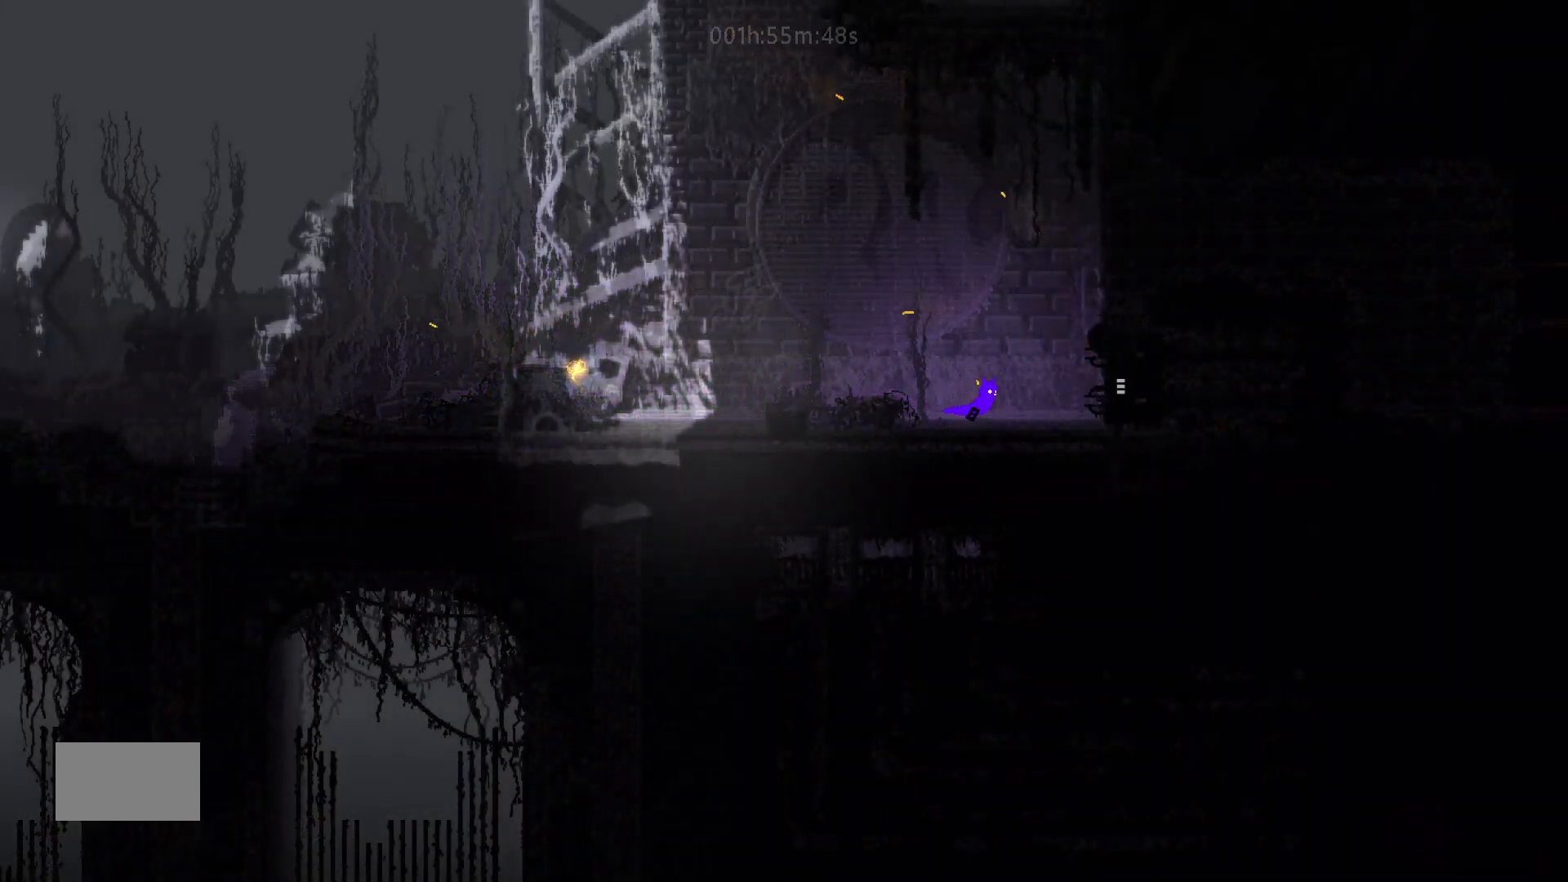
{"keys": ["right"], "mouse_move": "right", "events": []}
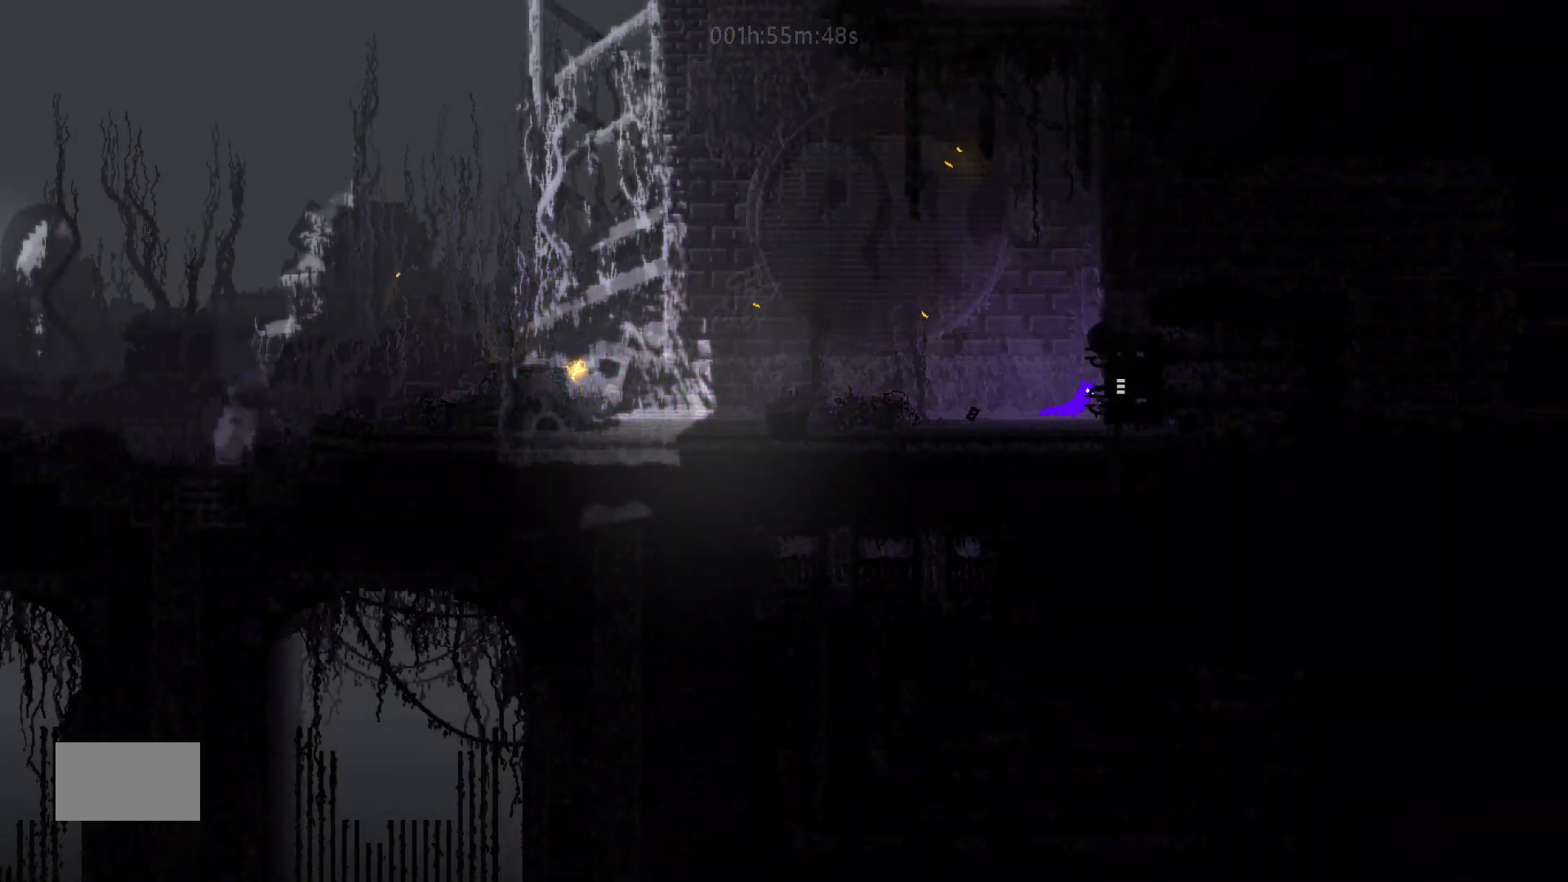
{"keys": ["right"], "mouse_move": "right", "events": []}
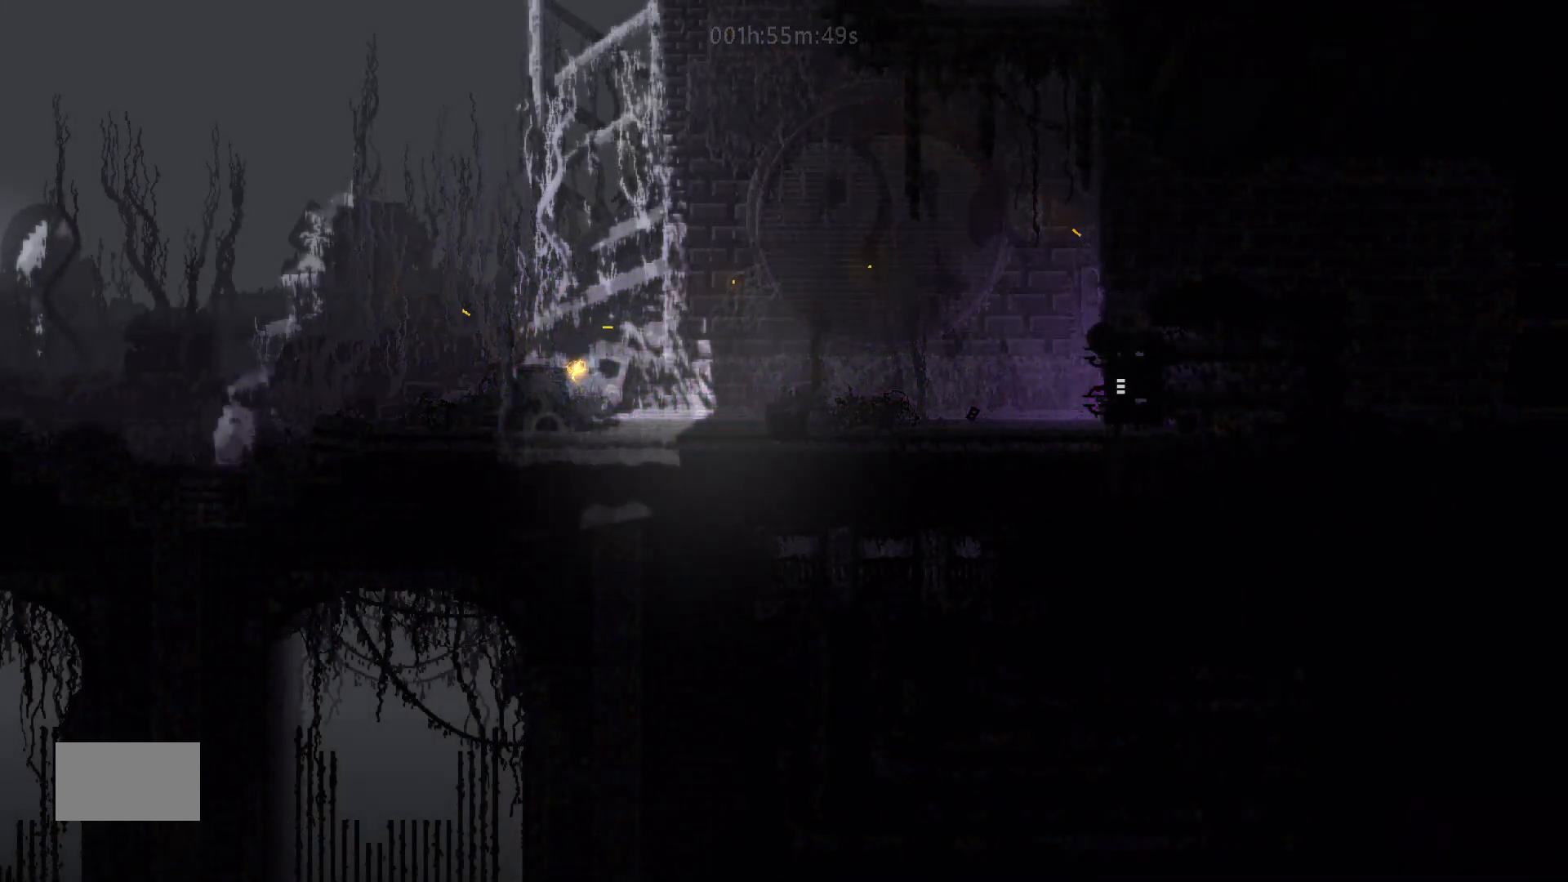
{"keys": ["right"], "mouse_move": "right", "events": []}
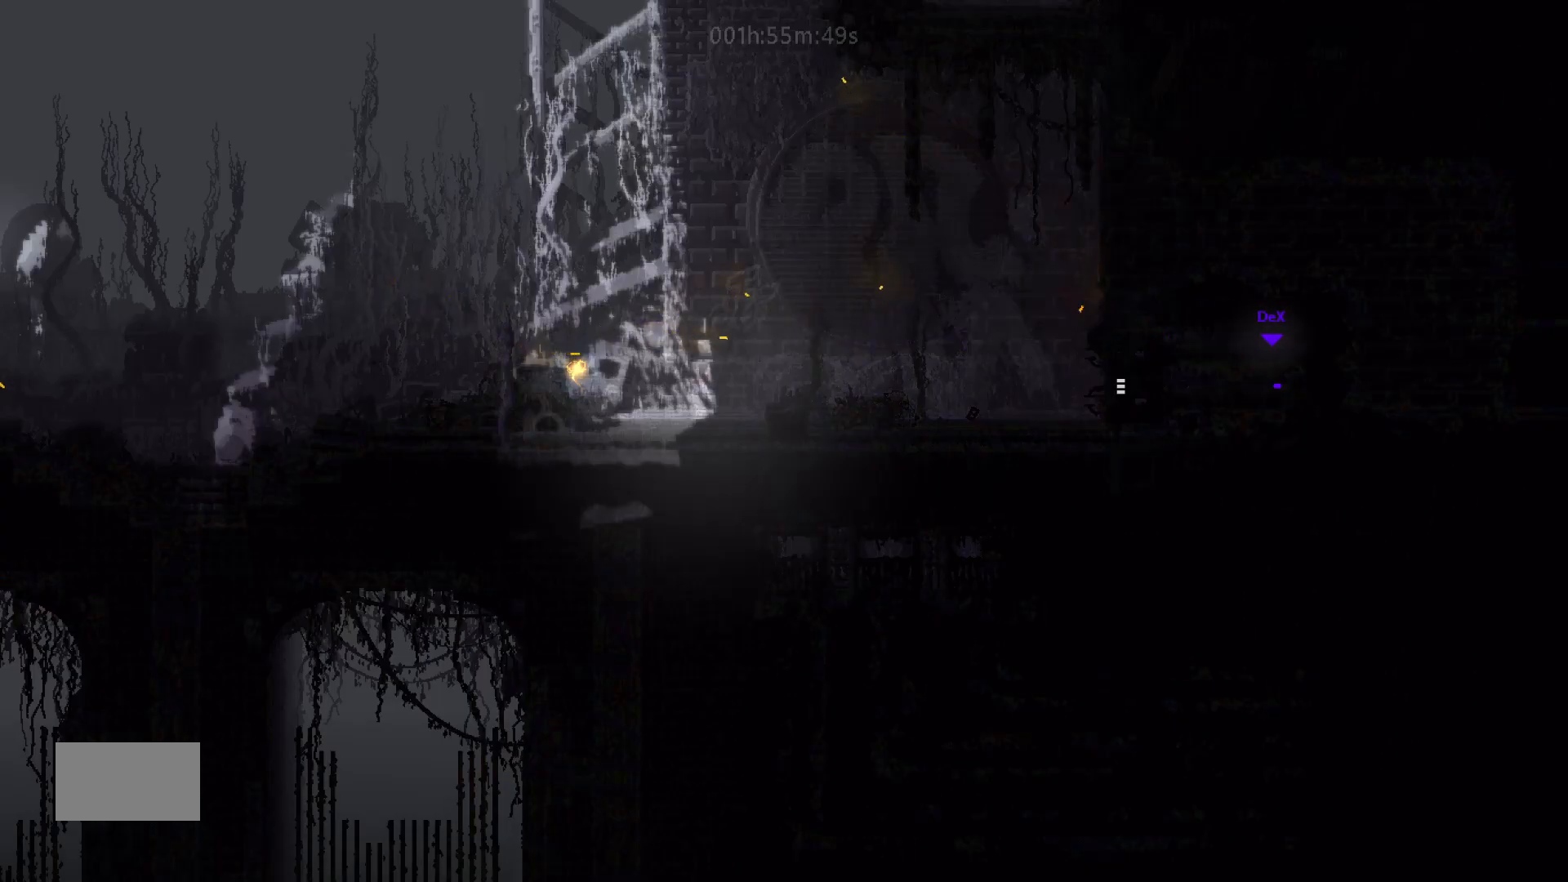
{"keys": ["right"], "mouse_move": "right", "events": []}
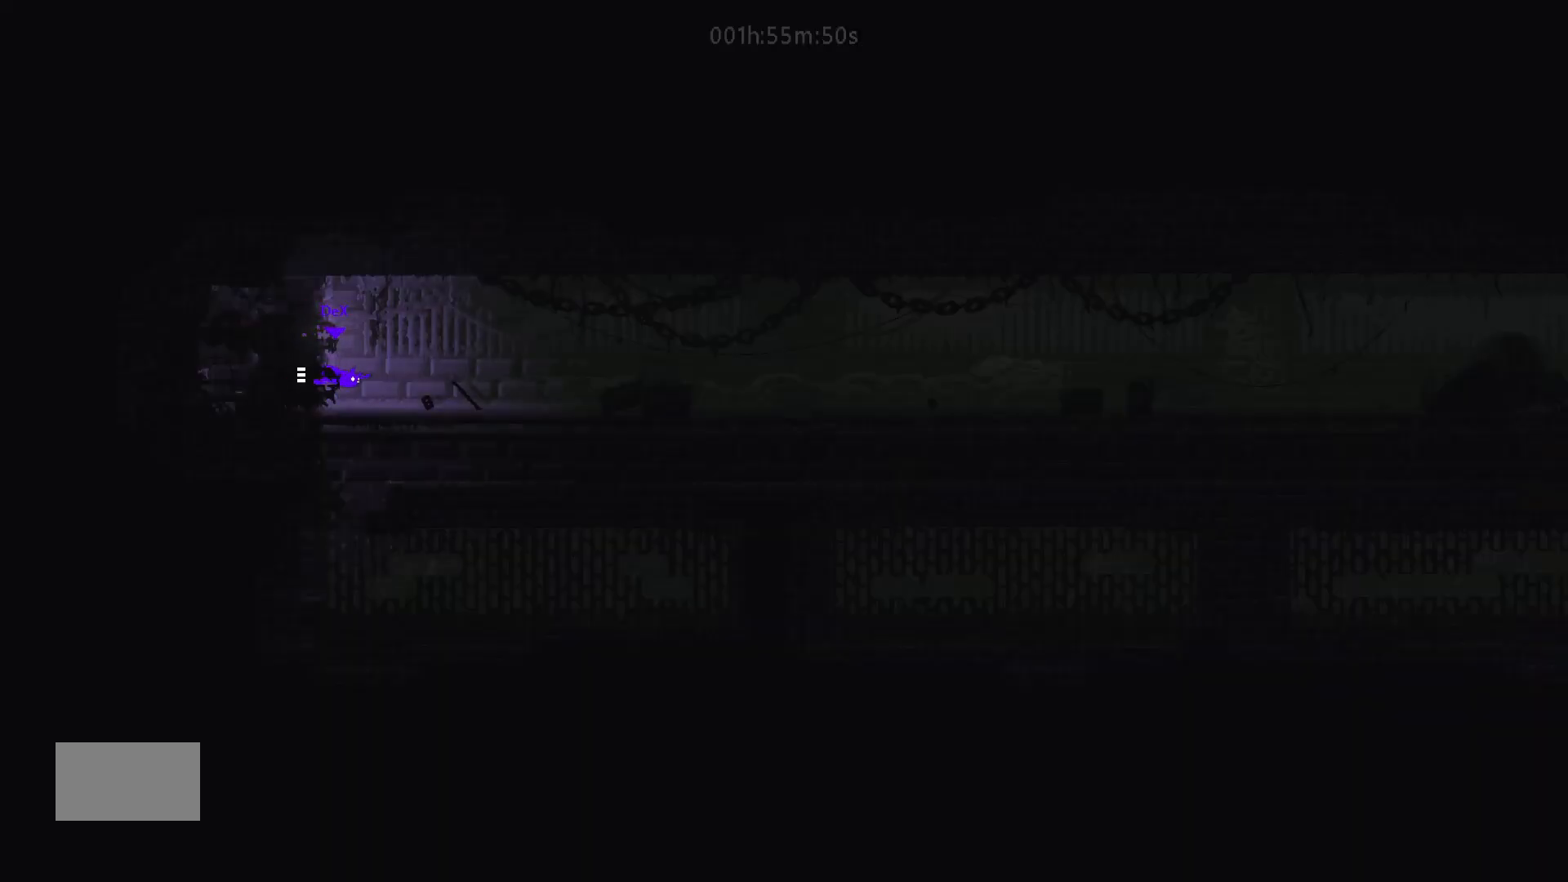
{"keys": ["right"], "mouse_move": "right", "events": [[267, "up", "down"], [417, "up", "up"]]}
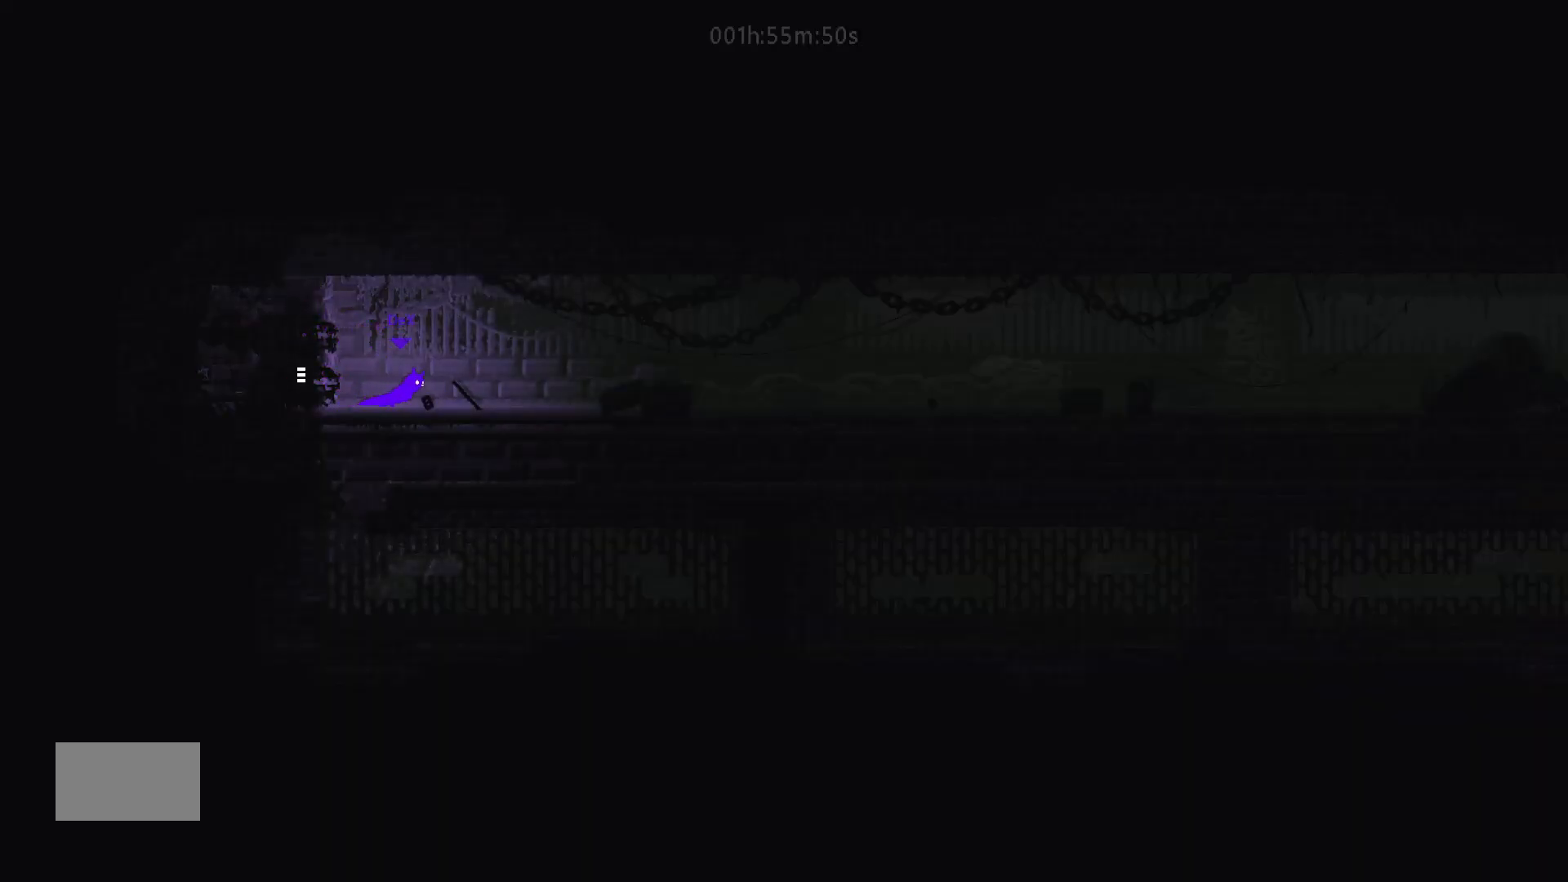
{"keys": ["right"], "mouse_move": "right", "events": [[217, "g", "down"], [267, "g", "up"], [333, "g", "down"], [417, "g", "up"]]}
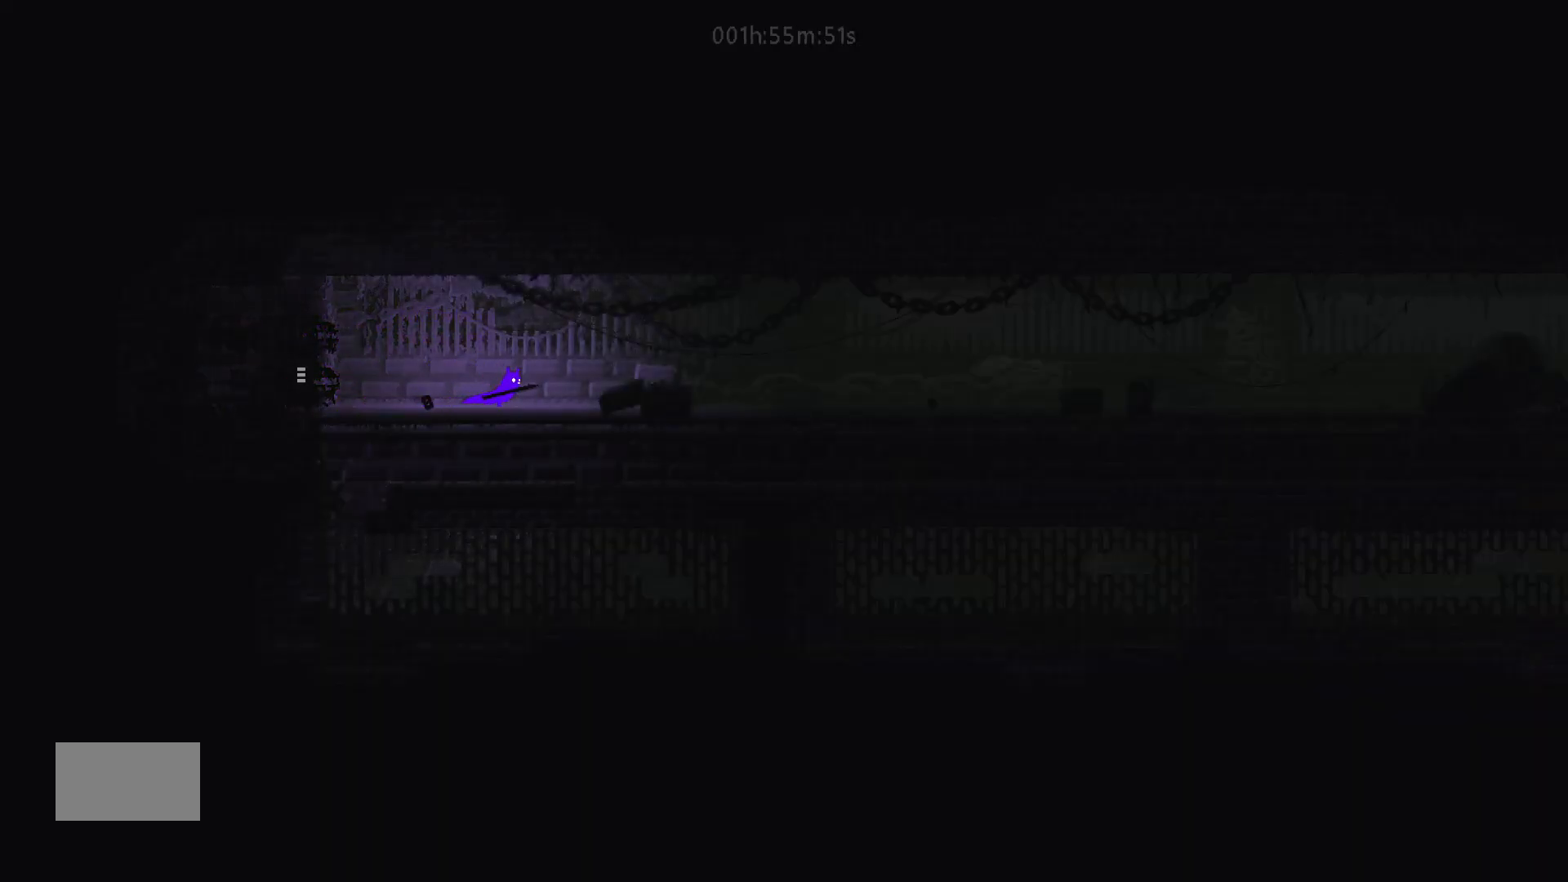
{"keys": ["left"], "mouse_move": "left", "events": [[217, "right", "up"], [267, "left", "down"]]}
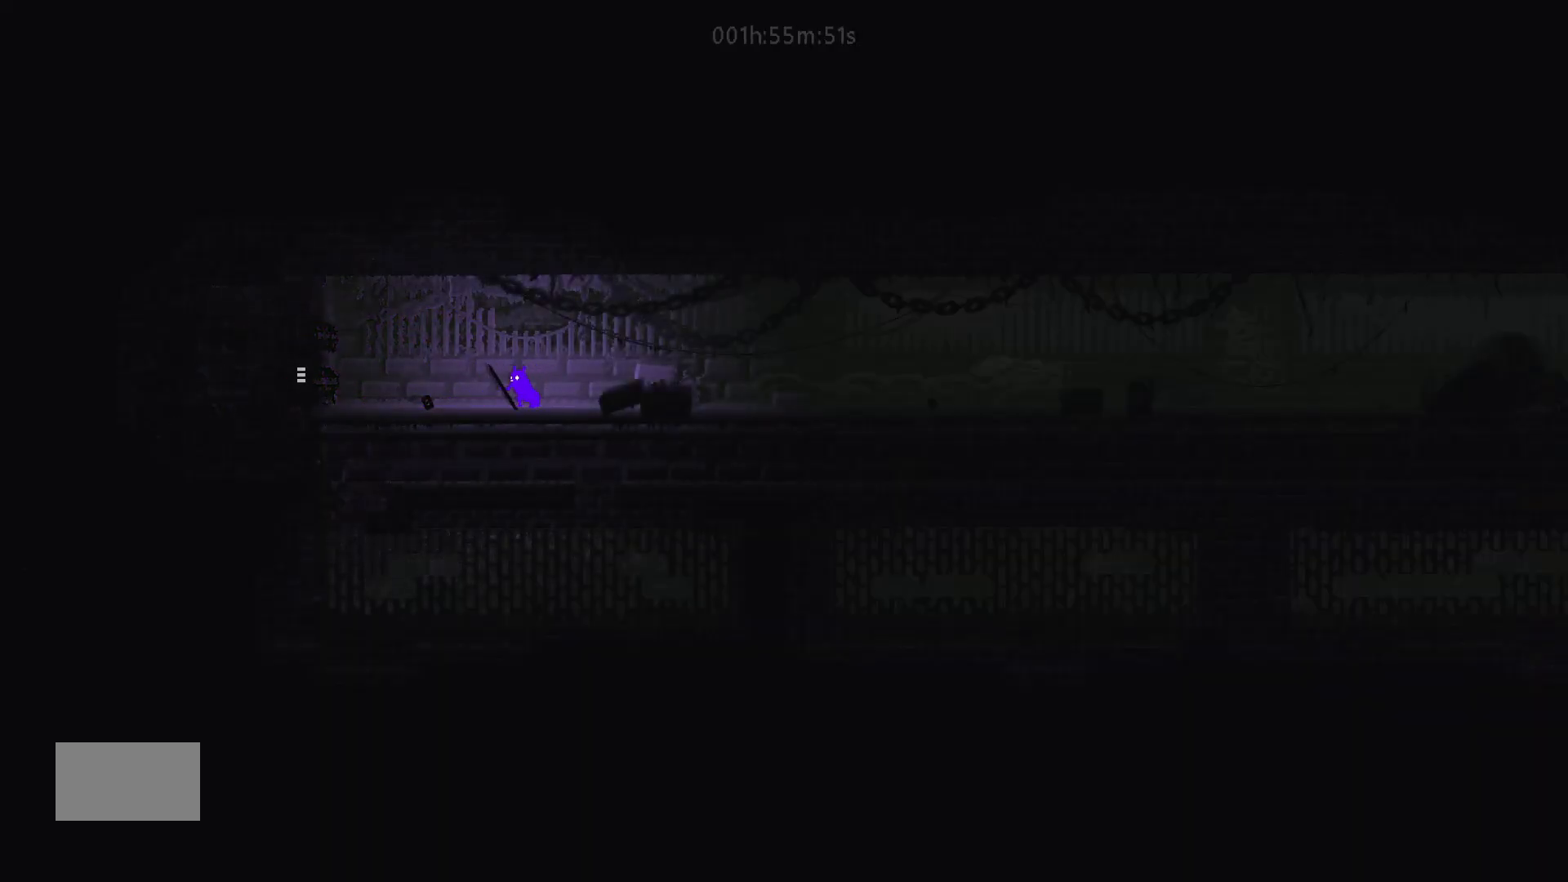
{"keys": ["right"], "mouse_move": "right", "events": [[217, "g", "down"], [233, "left", "up"], [250, "right", "down"], [317, "g", "up"]]}
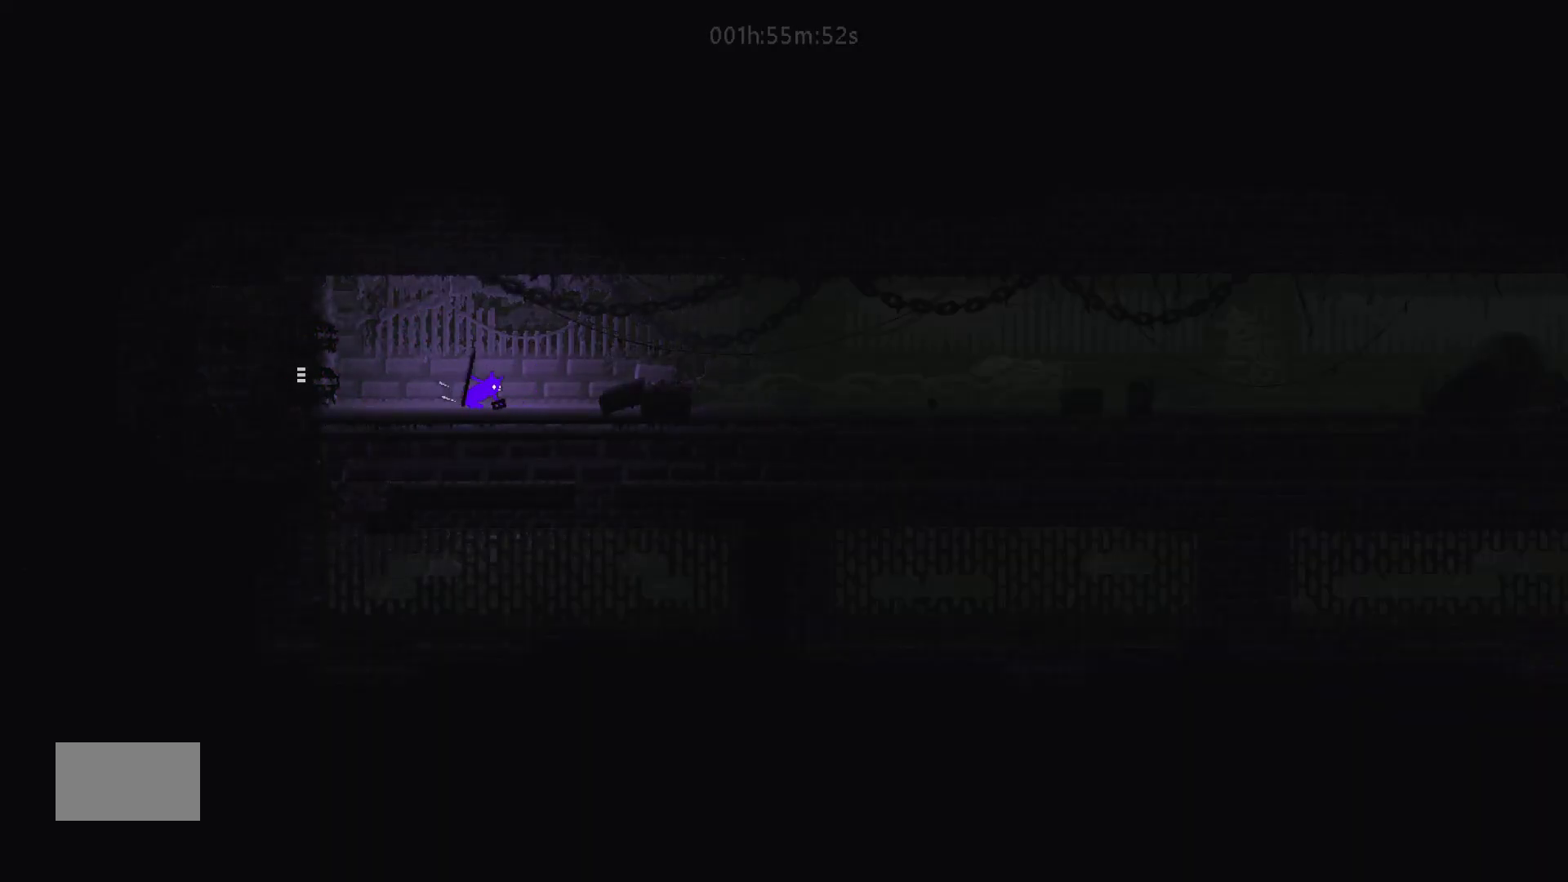
{"keys": ["j", "right"], "mouse_move": "right", "events": [[17, "g", "down"], [83, "g", "up"], [217, "g", "down"], [283, "g", "up"], [467, "j", "down"]]}
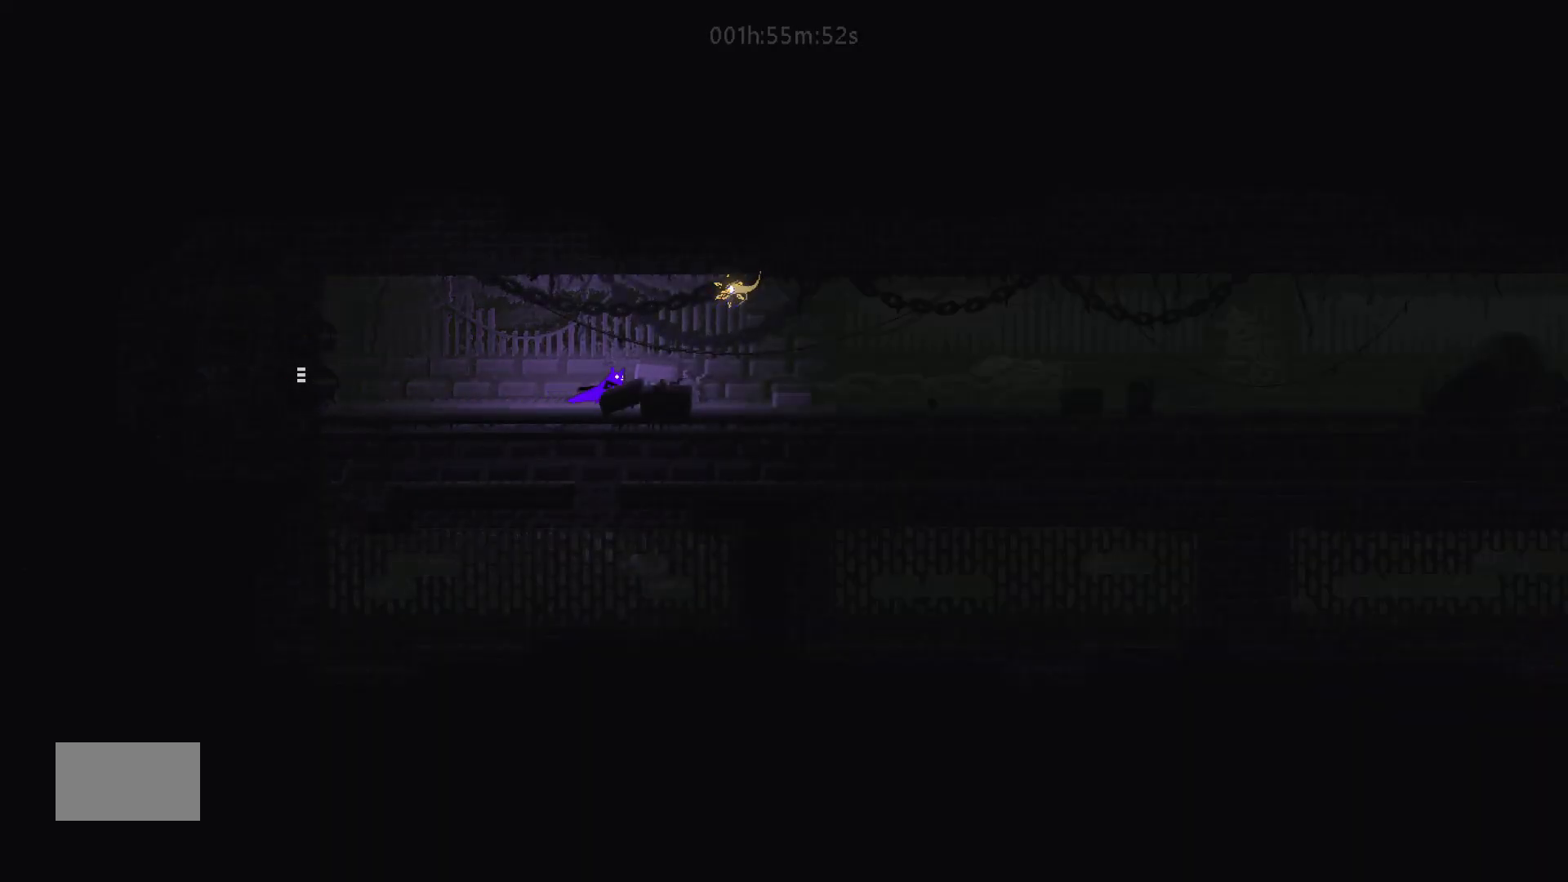
{"keys": ["right"], "mouse_move": "right", "events": [[117, "j", "up"]]}